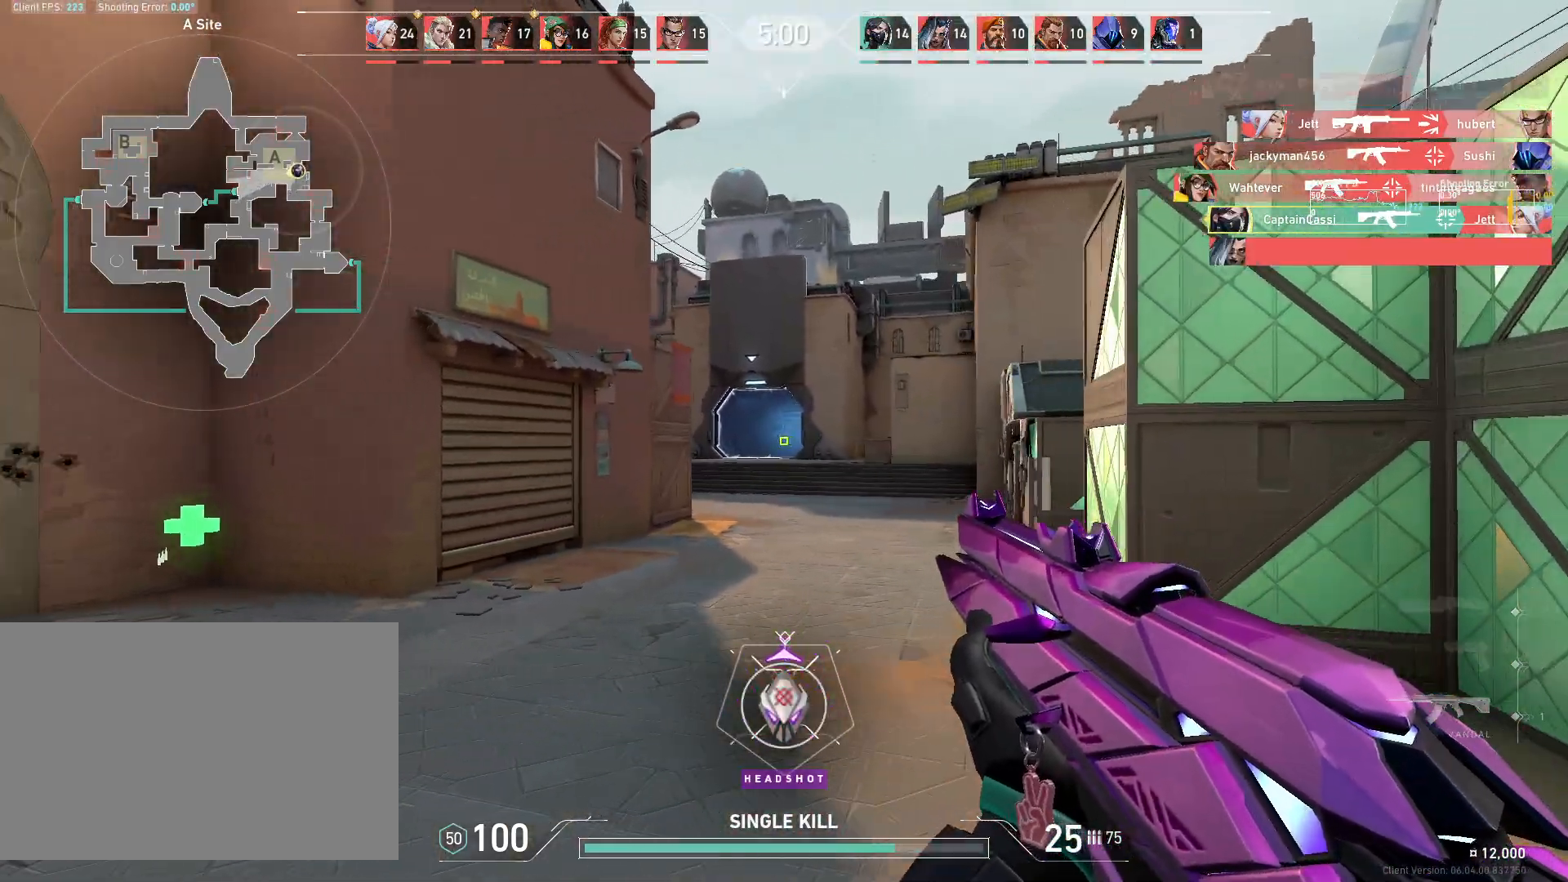
Gameplay with keyboard and mouse; each line is a JSON object with the keys and mouse buttons held at the frame after it. "events" lists presses ("down") and releases ("up") of "4", "a", "c", "ctrl", "d", "e", "q", "r", "s", "shift", "space", "w", "x", "z", "mouse_left", "mouse_wheel", "mouse_right", "mouse_mb4" and "mouse_mb5" between this image and that frame as [ms after this image, input, new state], when the widget could be followed in between. "mouse_left", "mouse_wheel", "mouse_right", "mouse_mb4", "mouse_mb5" = the "left", "wheel", "right", "mb4", "mb5" buttons of the "mouse" list. No other keys are recorded. "wheel" means that the mouse wheel is clicked or scrolled. Mouse movement is not recorded.
{"keys": ["a", "w"], "mouse": [], "events": [[150, "w", "down"]]}
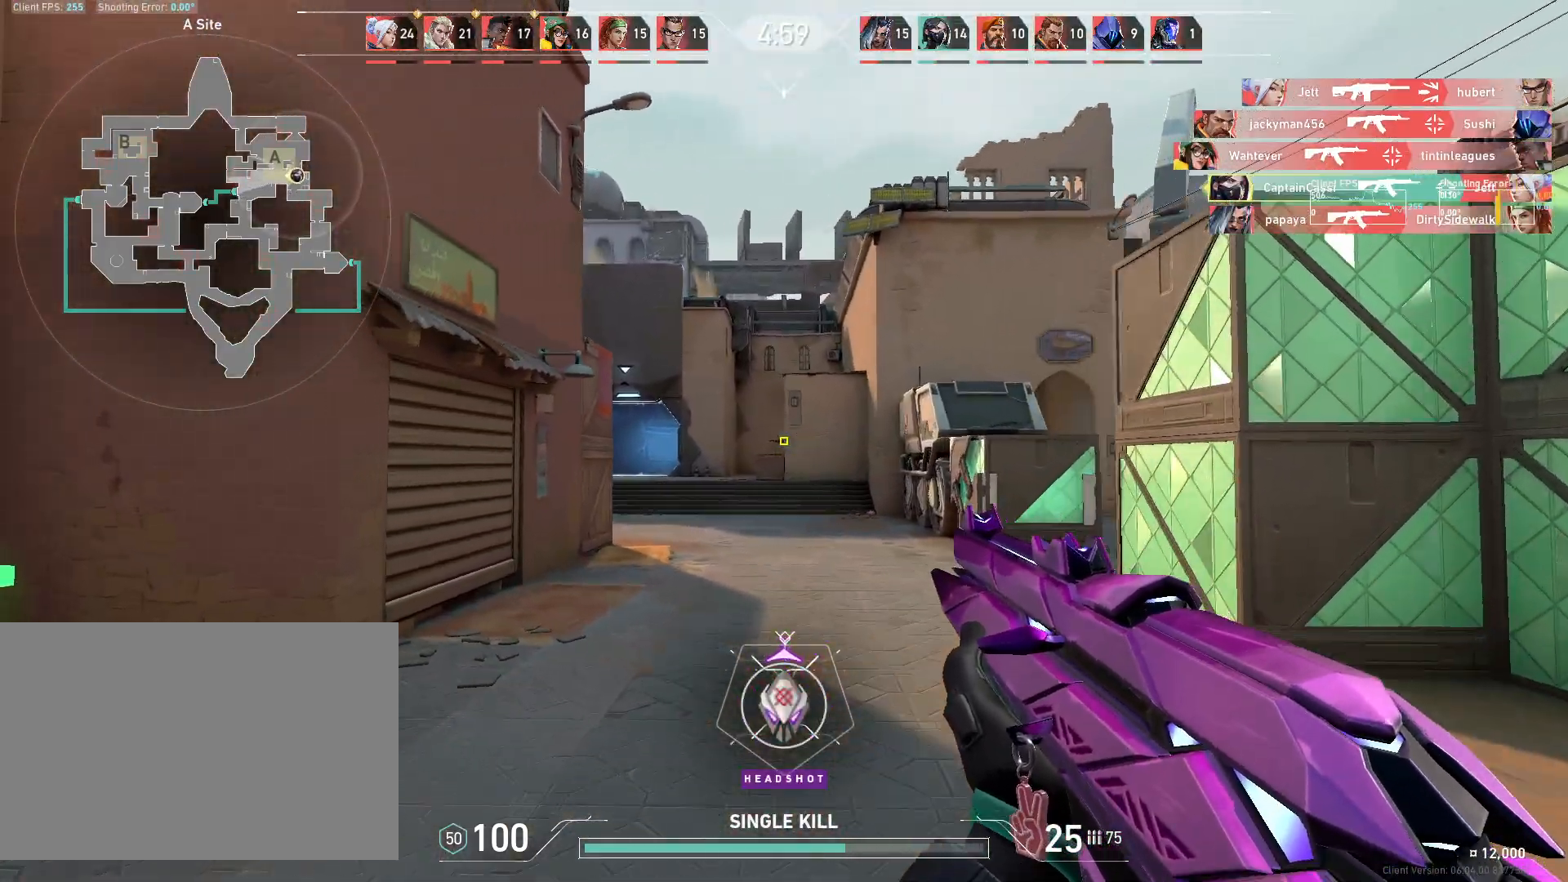
{"keys": ["a"], "mouse": [], "events": [[233, "w", "up"], [333, "a", "up"], [417, "a", "down"]]}
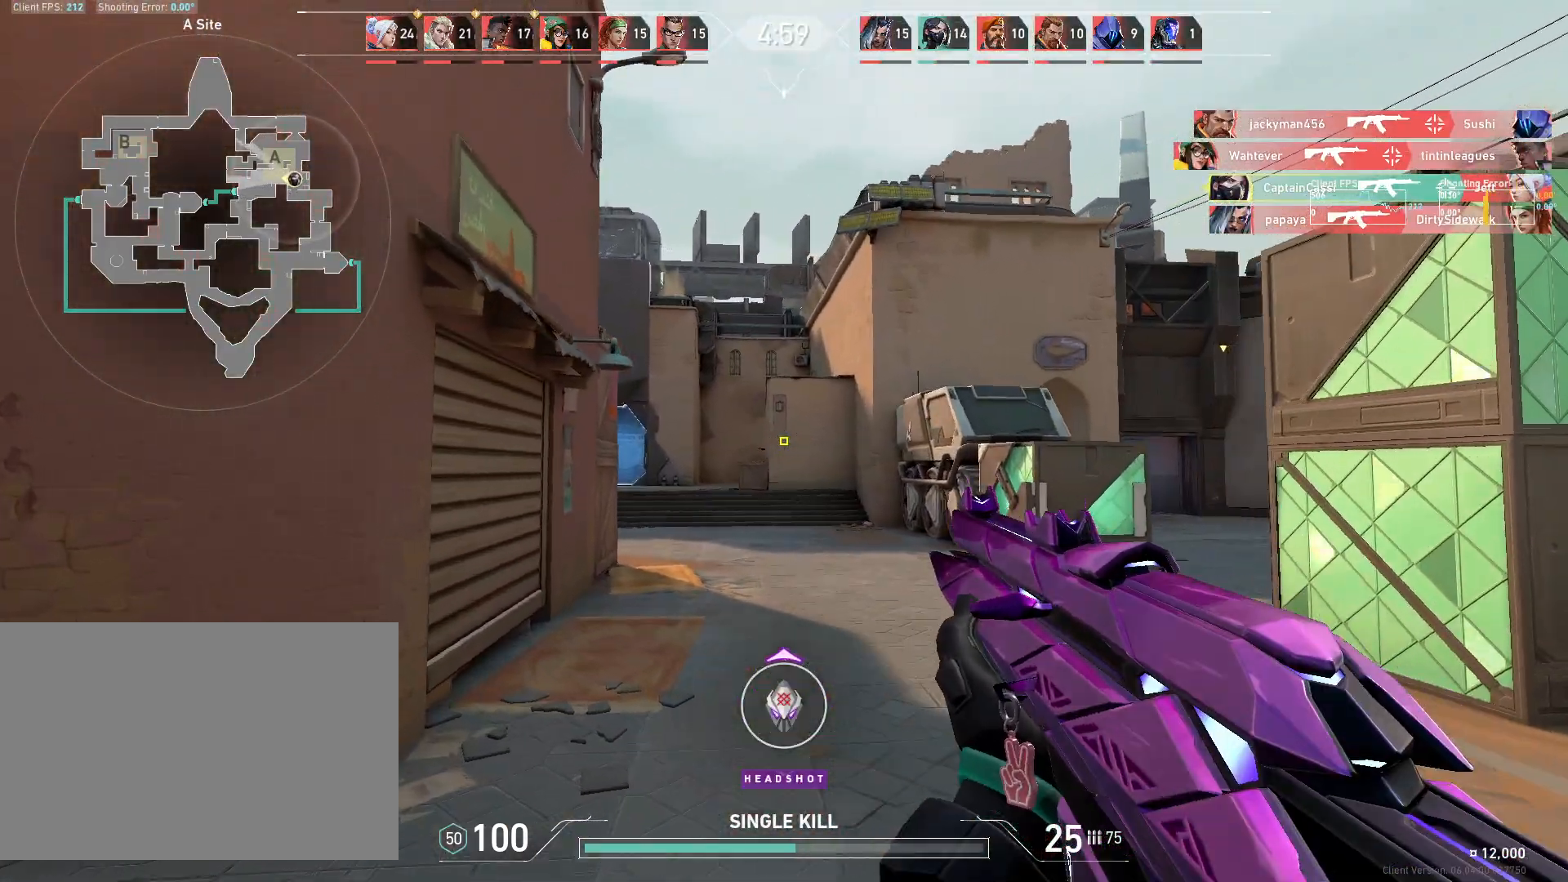
{"keys": ["d"], "mouse": [], "events": [[300, "a", "up"], [367, "d", "down"]]}
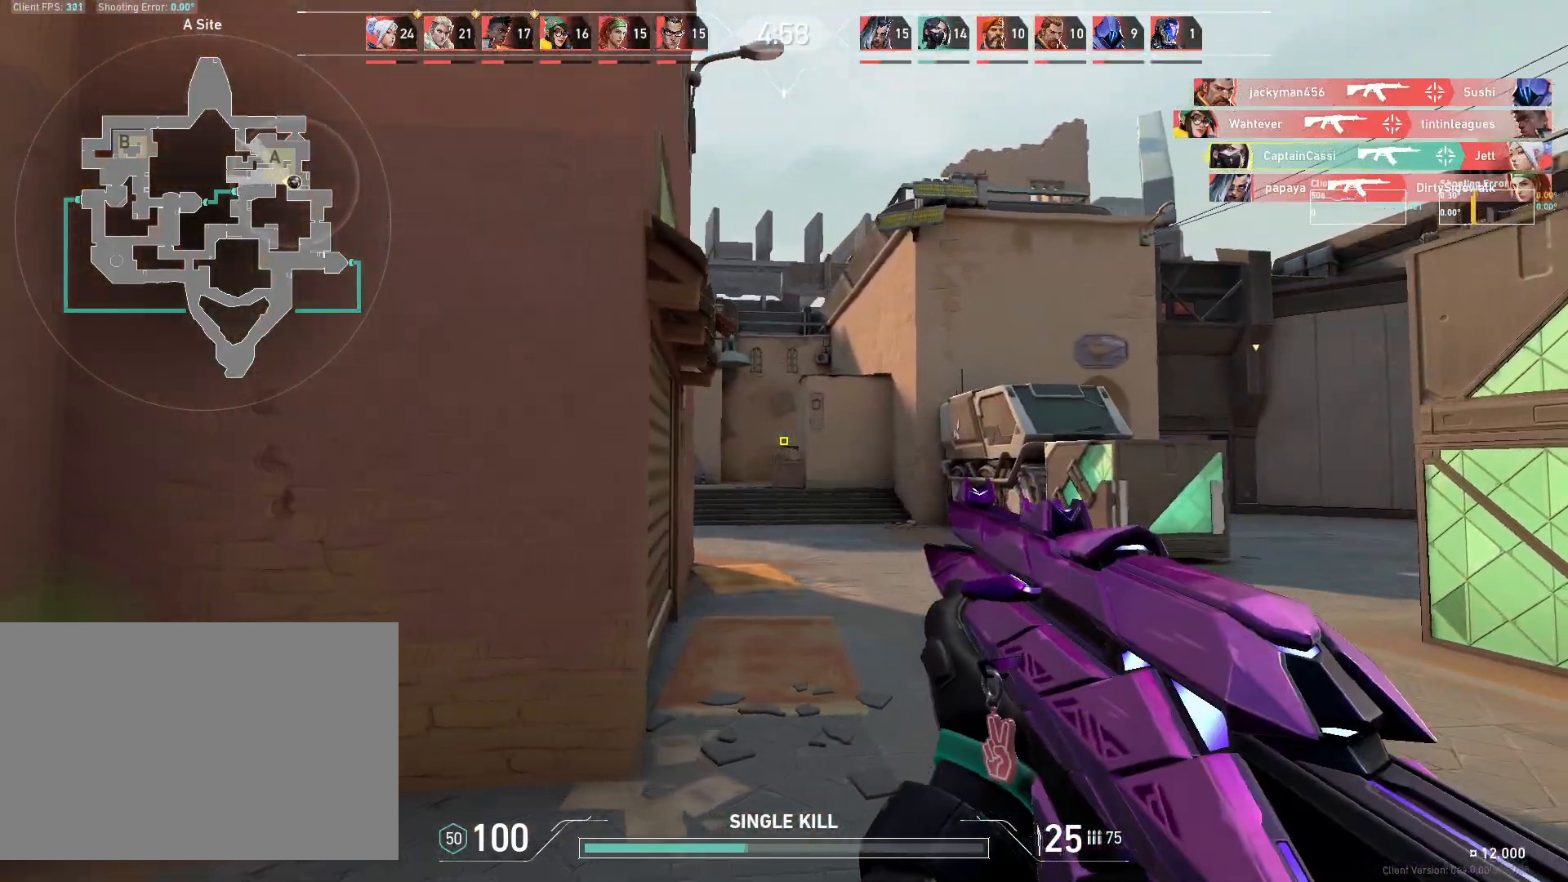
{"keys": ["w"], "mouse": [], "events": [[83, "a", "down"], [100, "d", "up"], [117, "w", "down"], [467, "a", "up"]]}
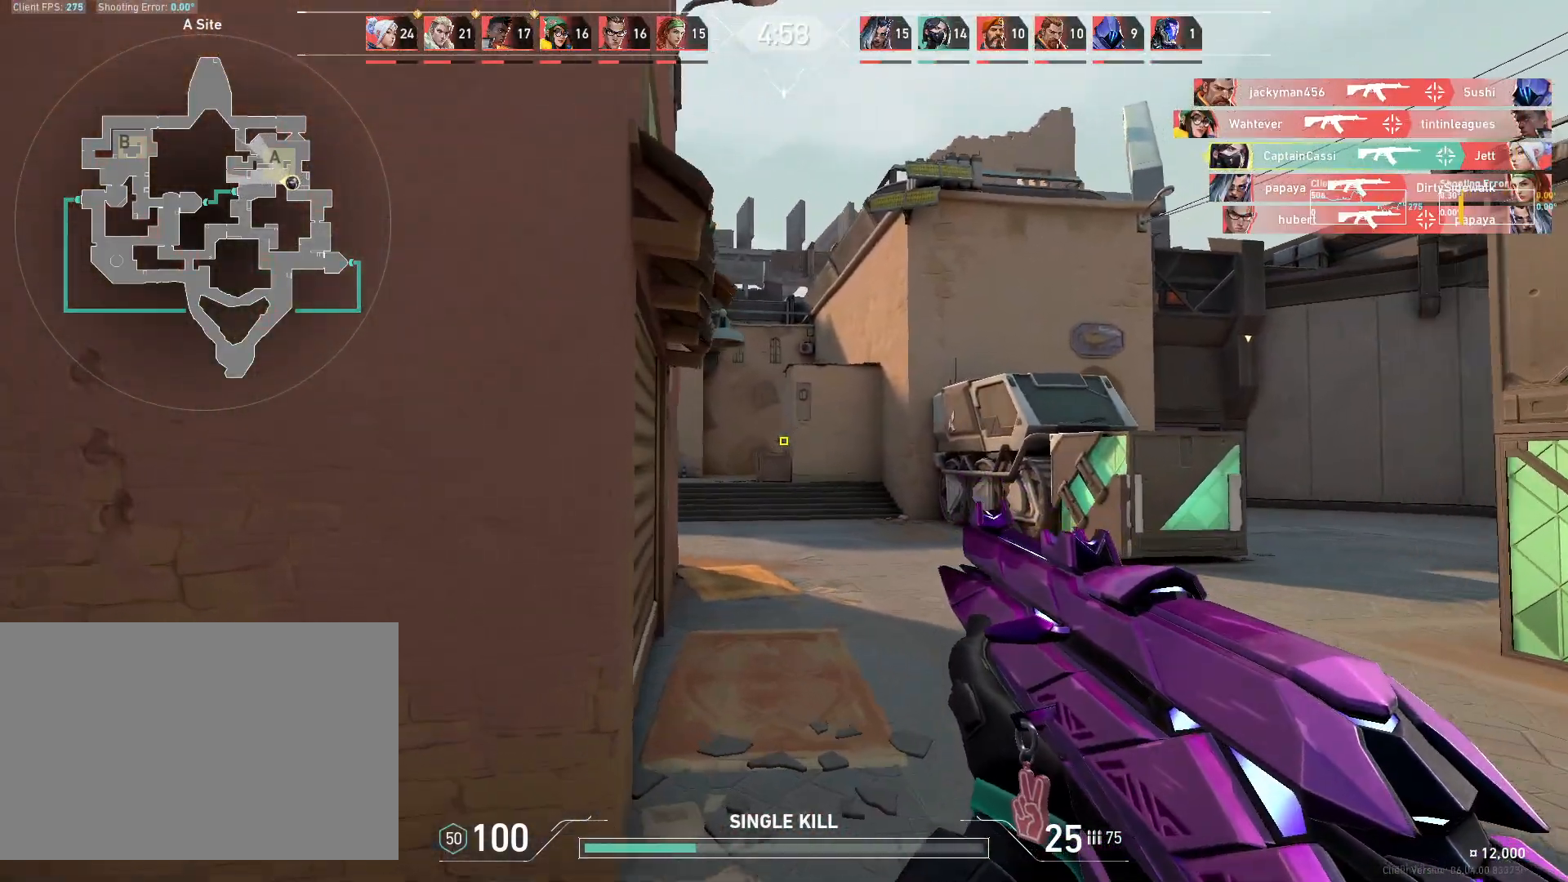
{"keys": [], "mouse": ["left"], "events": [[317, "w", "up"], [467, "mouse_left", "down"]]}
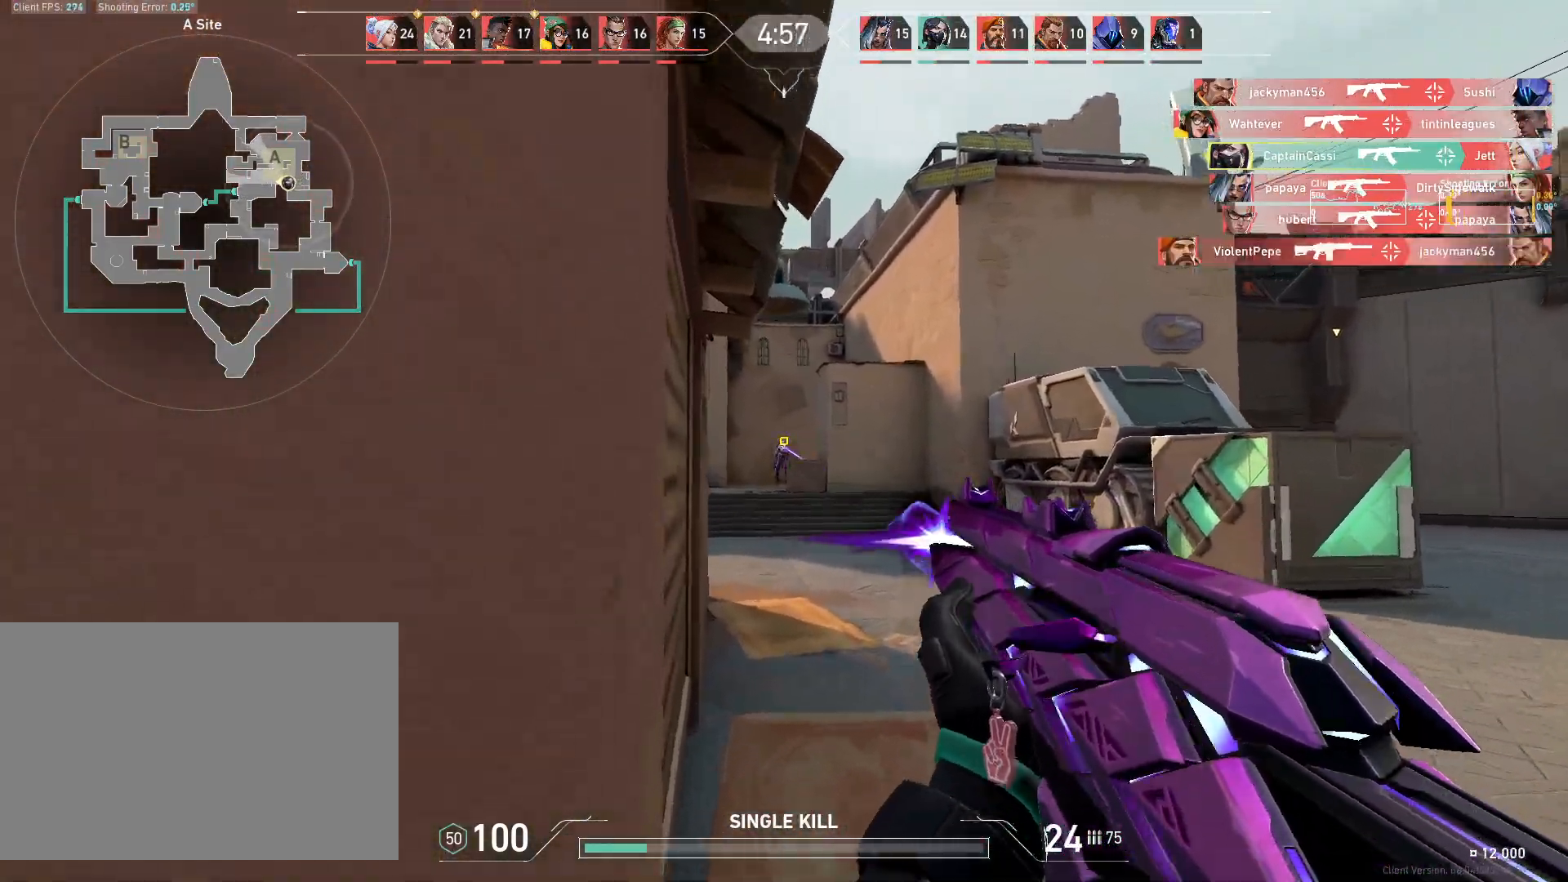
{"keys": ["w"], "mouse": [], "events": [[50, "d", "down"], [133, "mouse_left", "up"], [283, "d", "up"], [383, "w", "down"]]}
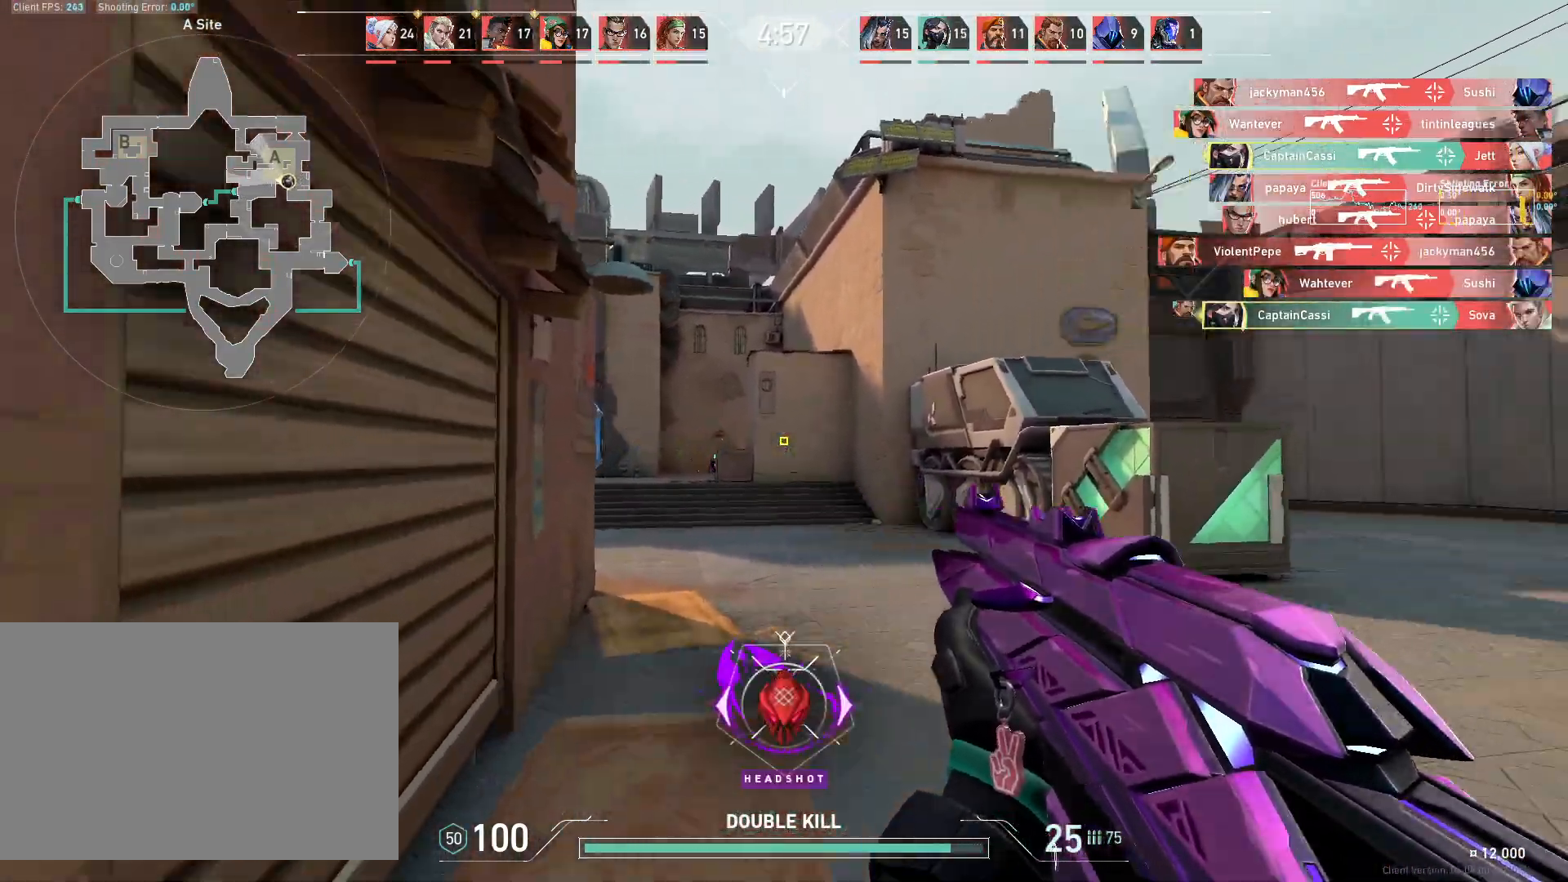
{"keys": ["a"], "mouse": [], "events": [[167, "a", "down"], [433, "w", "up"]]}
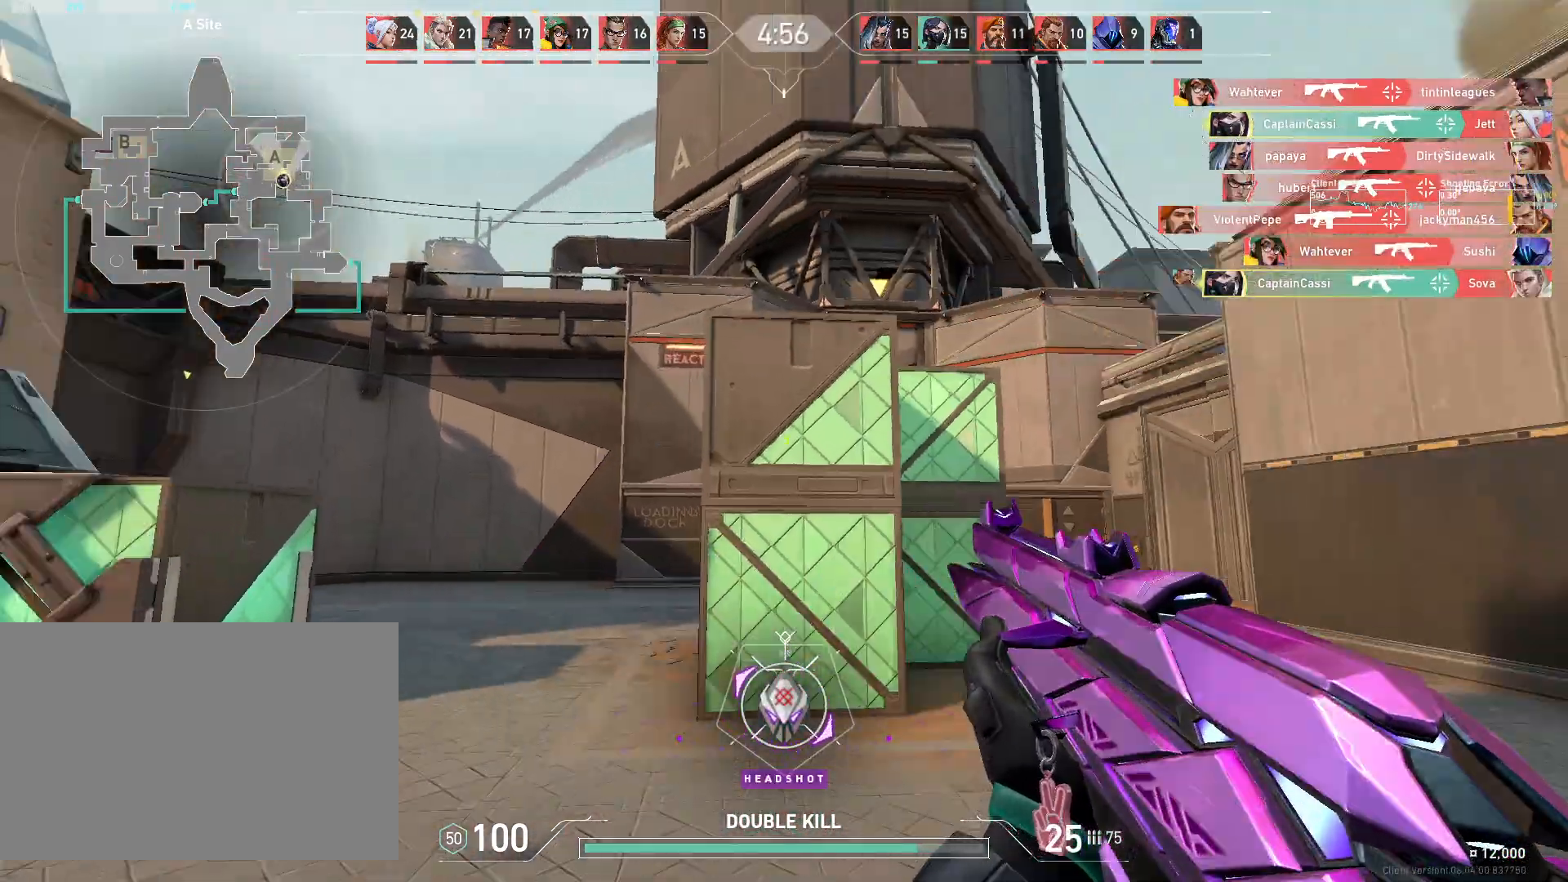
{"keys": ["a"], "mouse": [], "events": []}
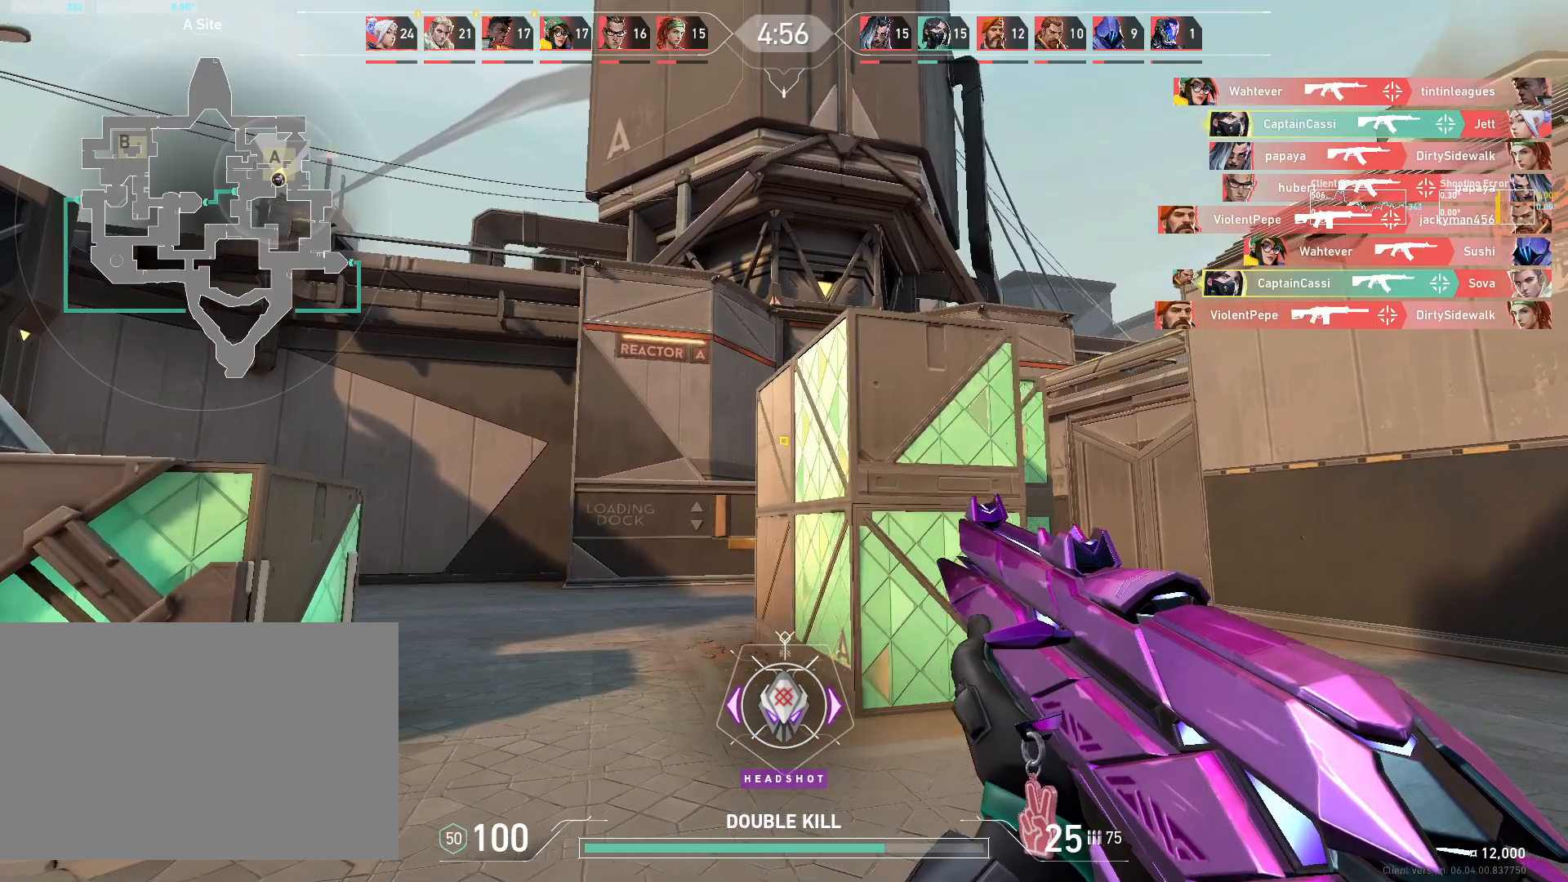
{"keys": ["a", "w"], "mouse": [], "events": [[500, "w", "down"]]}
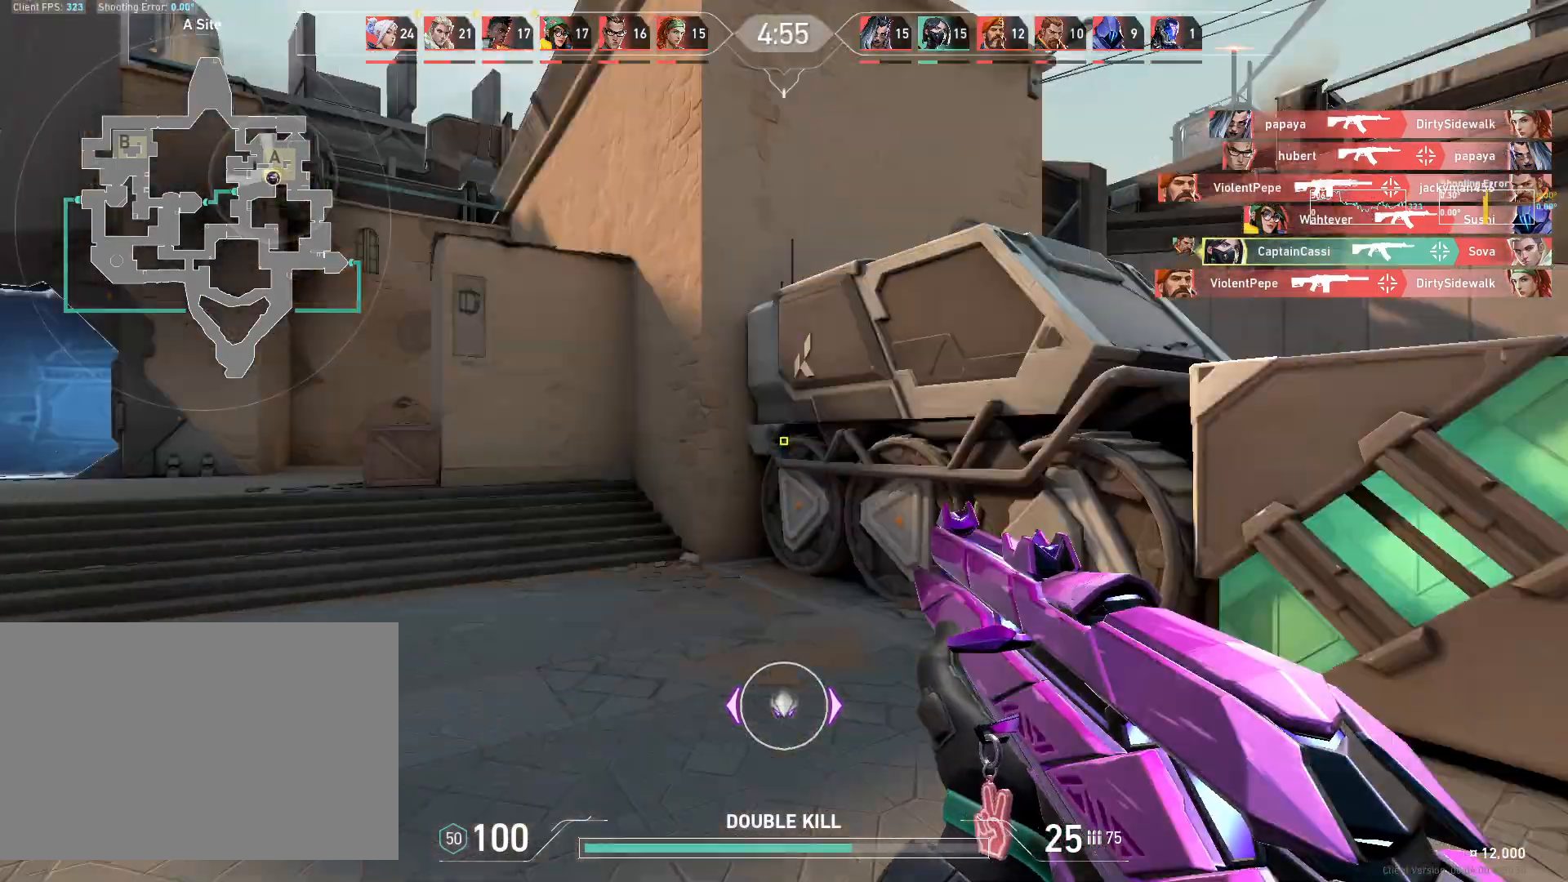
{"keys": ["d", "w"], "mouse": [], "events": [[283, "a", "up"], [367, "d", "down"]]}
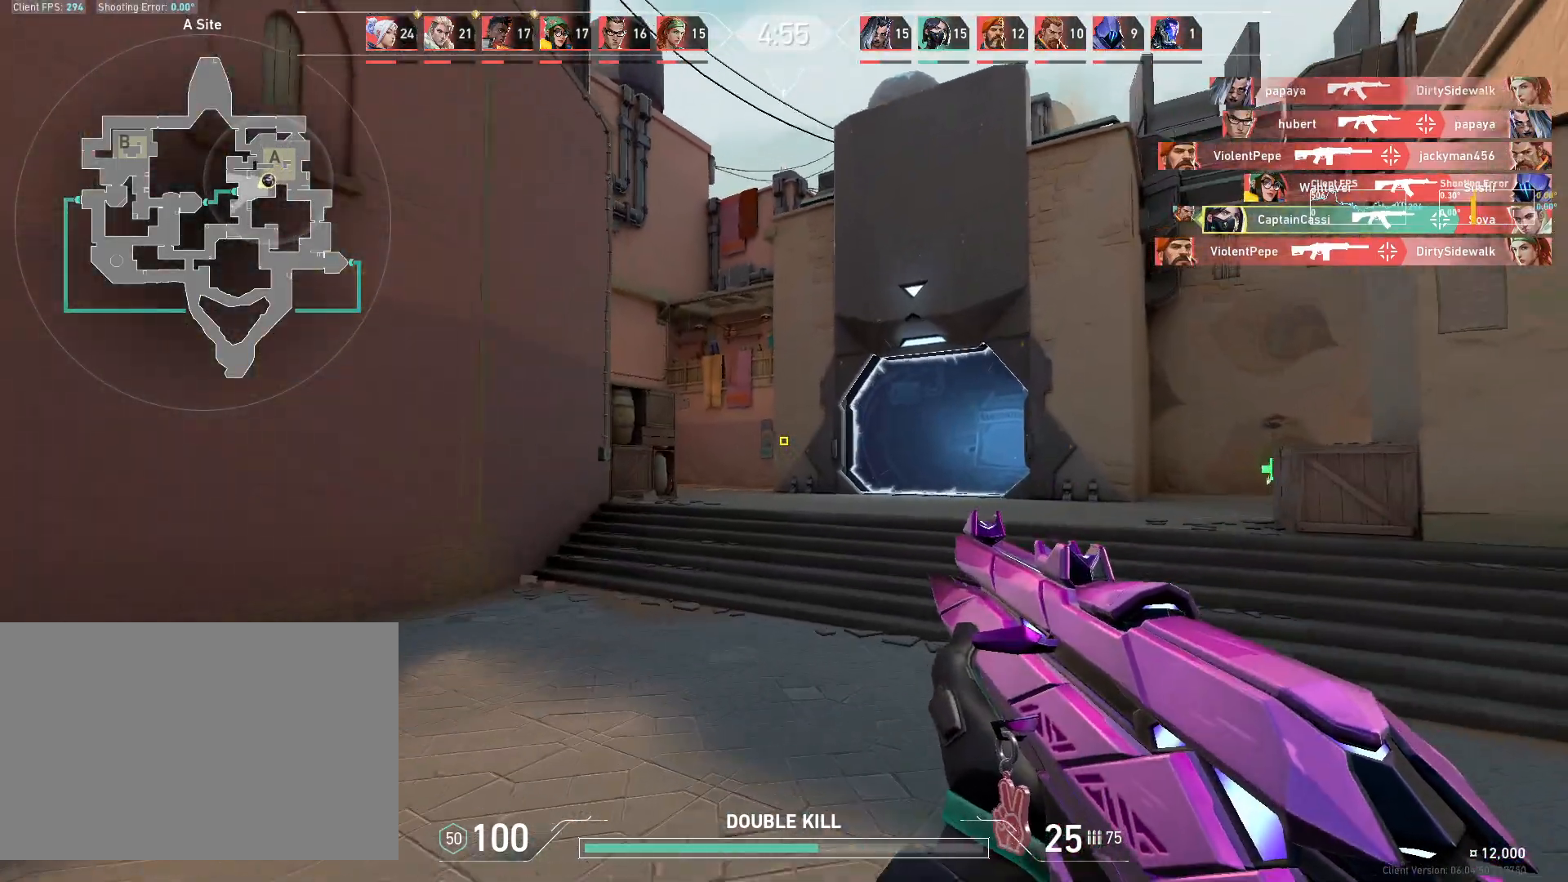
{"keys": ["d"], "mouse": [], "events": [[500, "w", "up"]]}
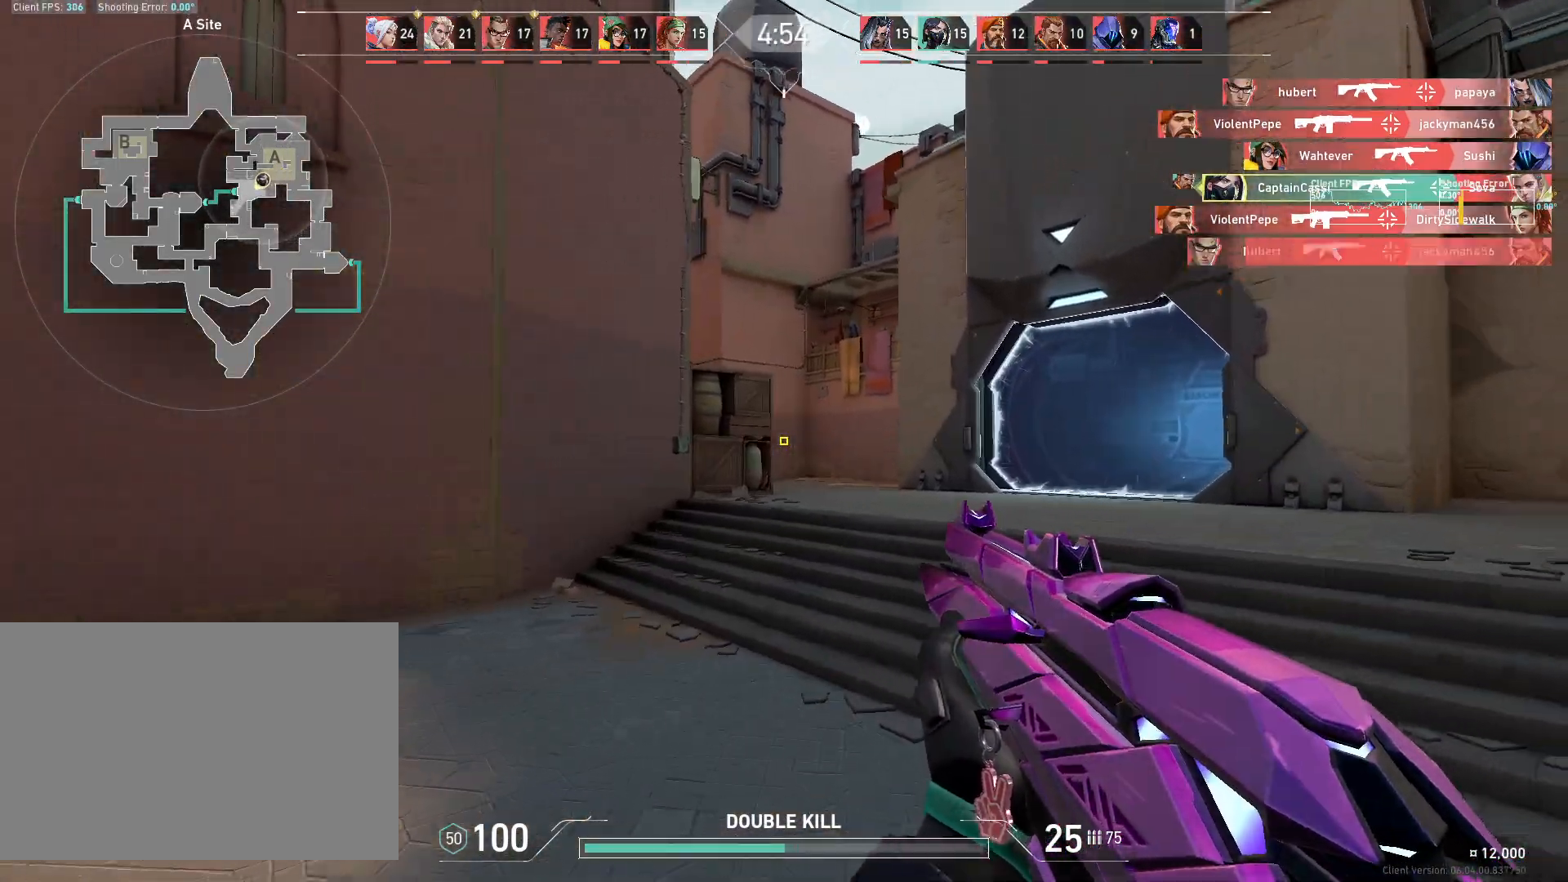
{"keys": ["d", "w"], "mouse": [], "events": [[267, "w", "down"]]}
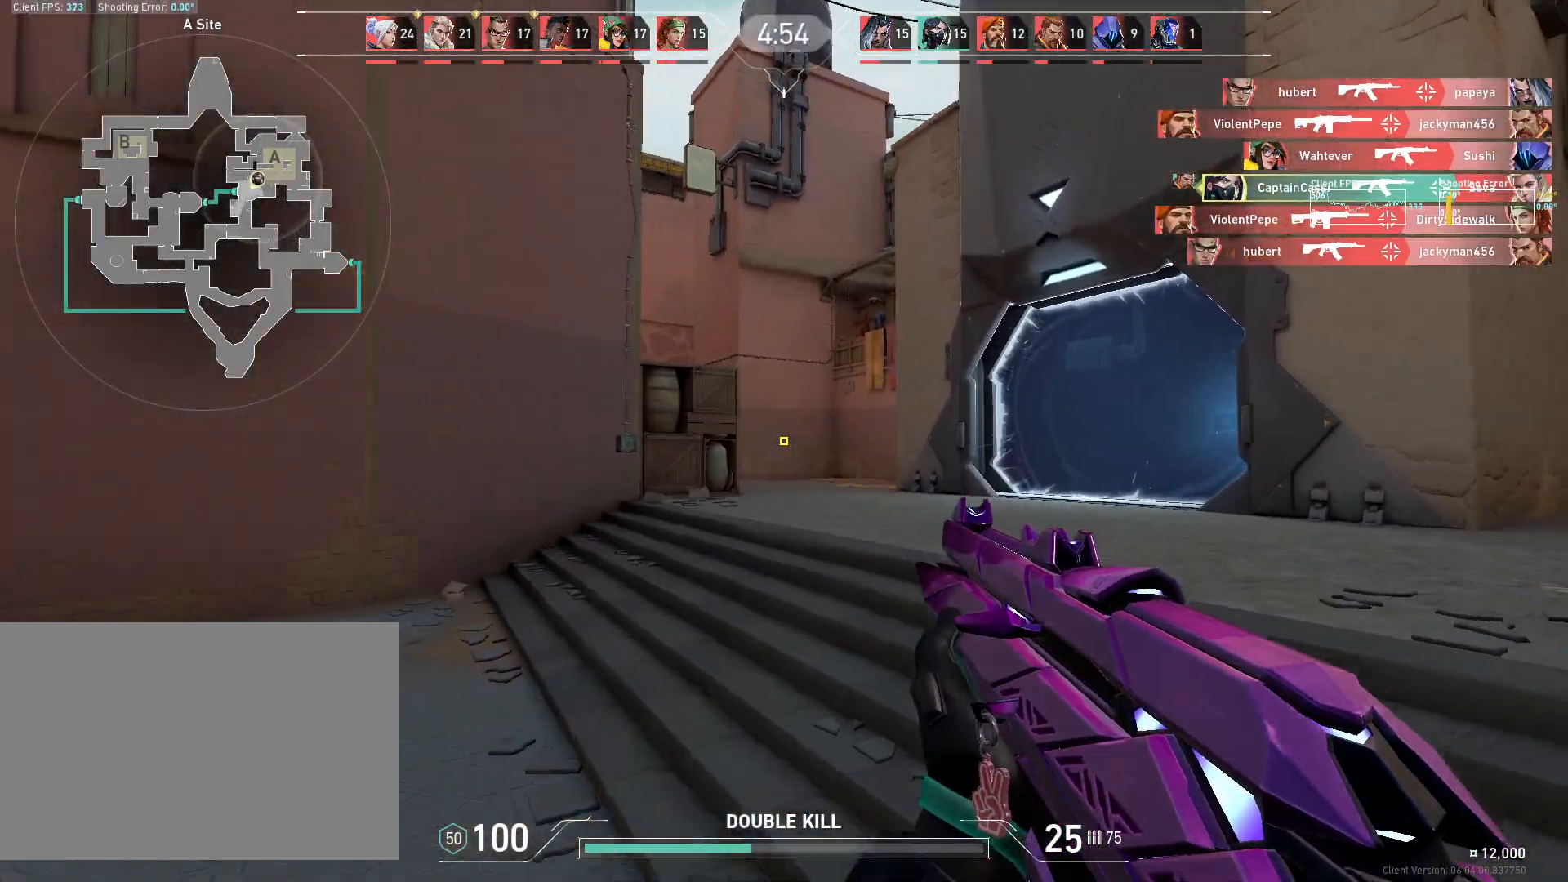
{"keys": ["d"], "mouse": [], "events": [[417, "w", "up"]]}
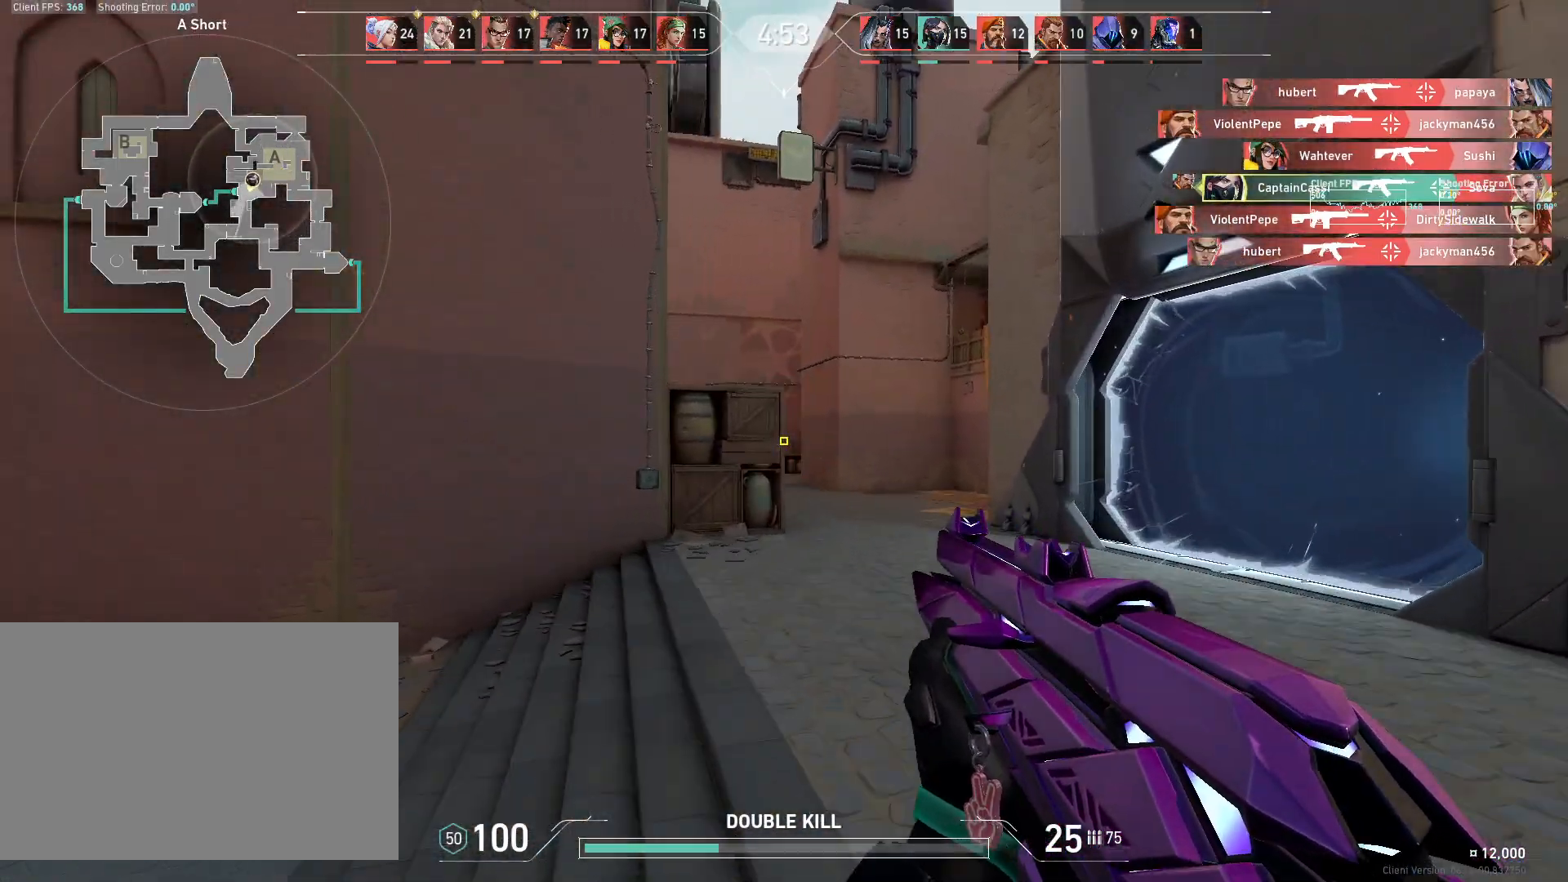
{"keys": ["d"], "mouse": [], "events": []}
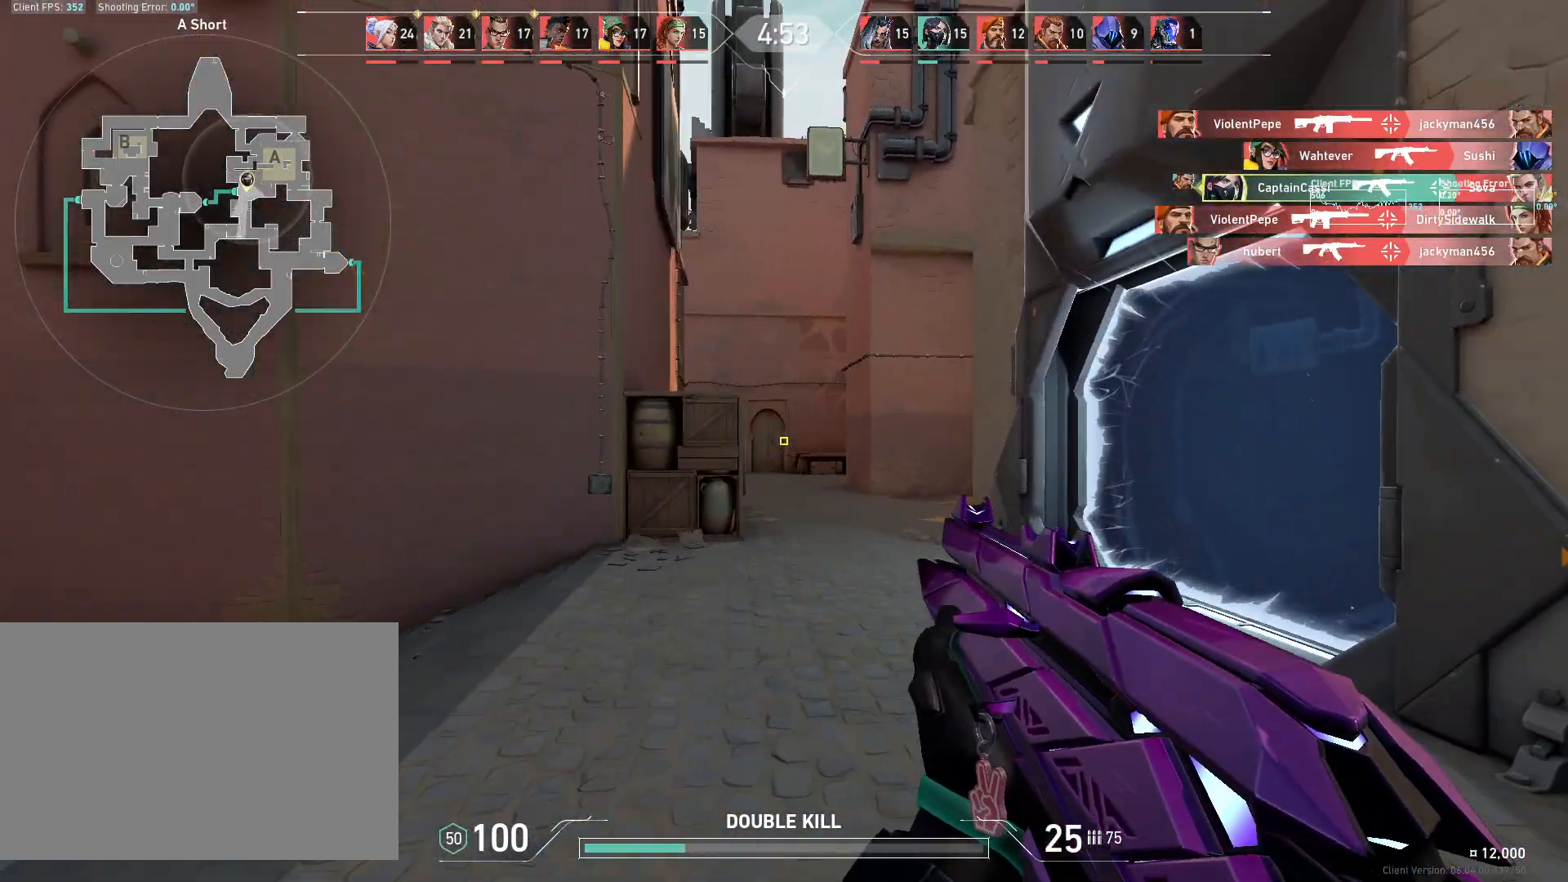
{"keys": ["d", "s"], "mouse": [], "events": [[383, "s", "down"]]}
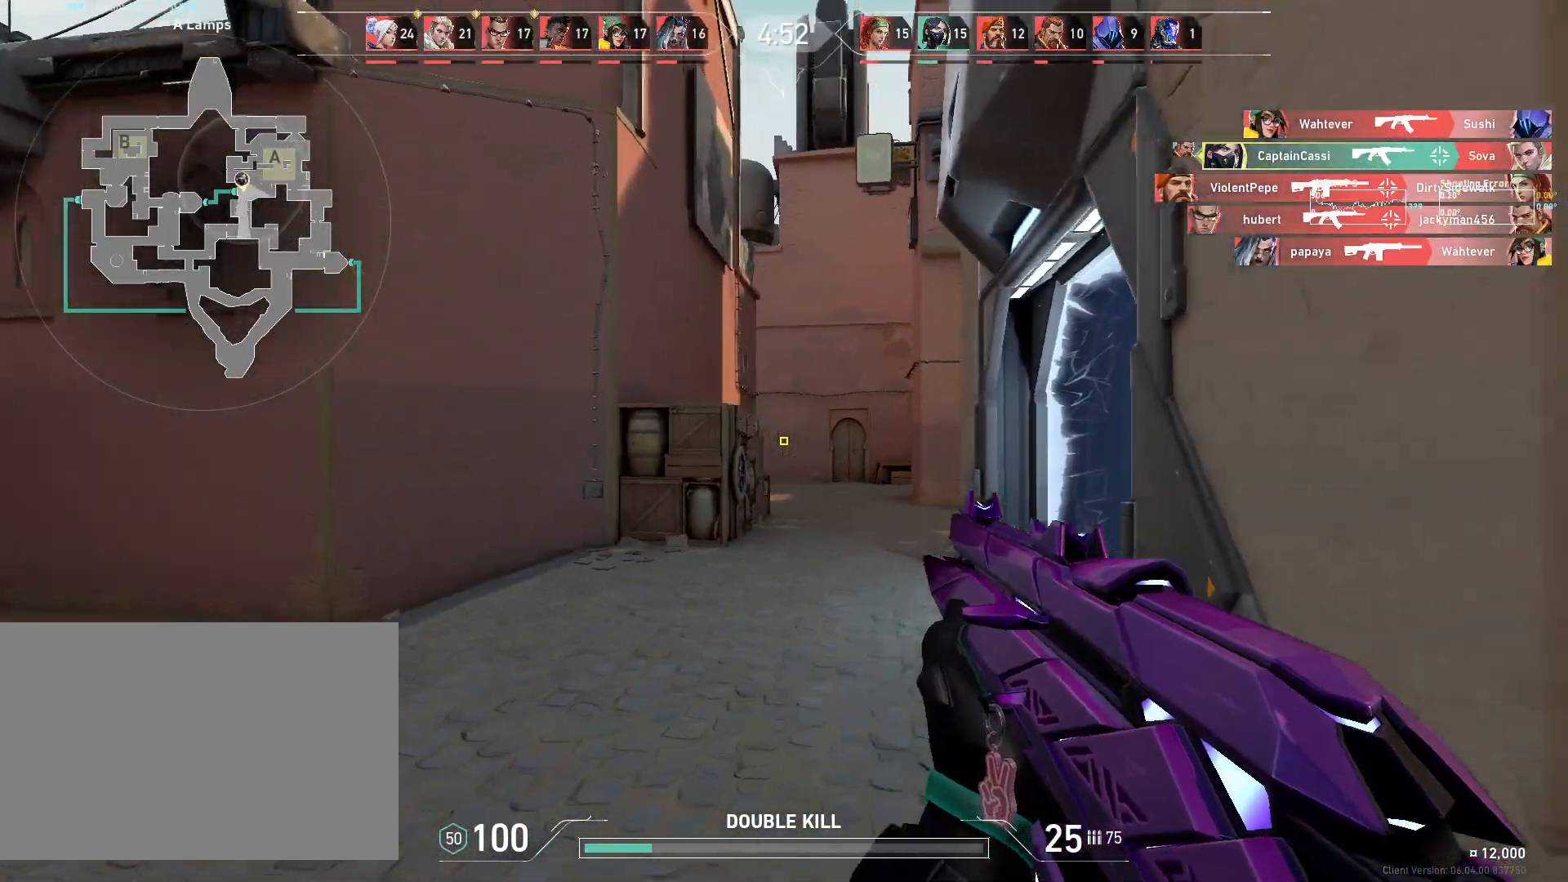
{"keys": ["w"], "mouse": [], "events": [[17, "s", "up"], [183, "w", "down"], [350, "d", "up"]]}
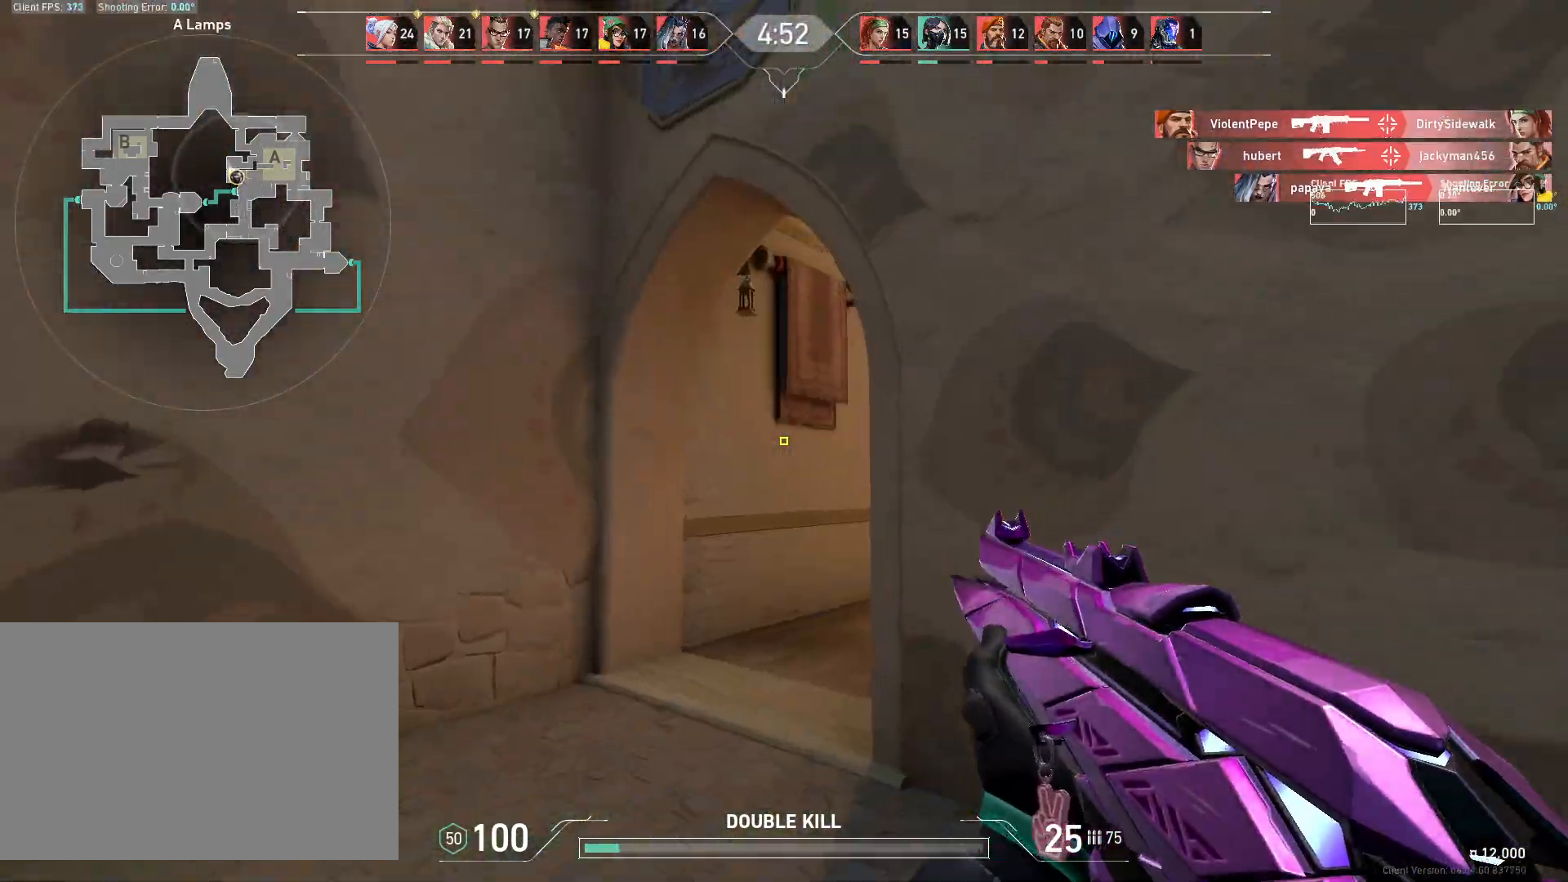
{"keys": ["a", "w"], "mouse": [], "events": [[183, "a", "down"]]}
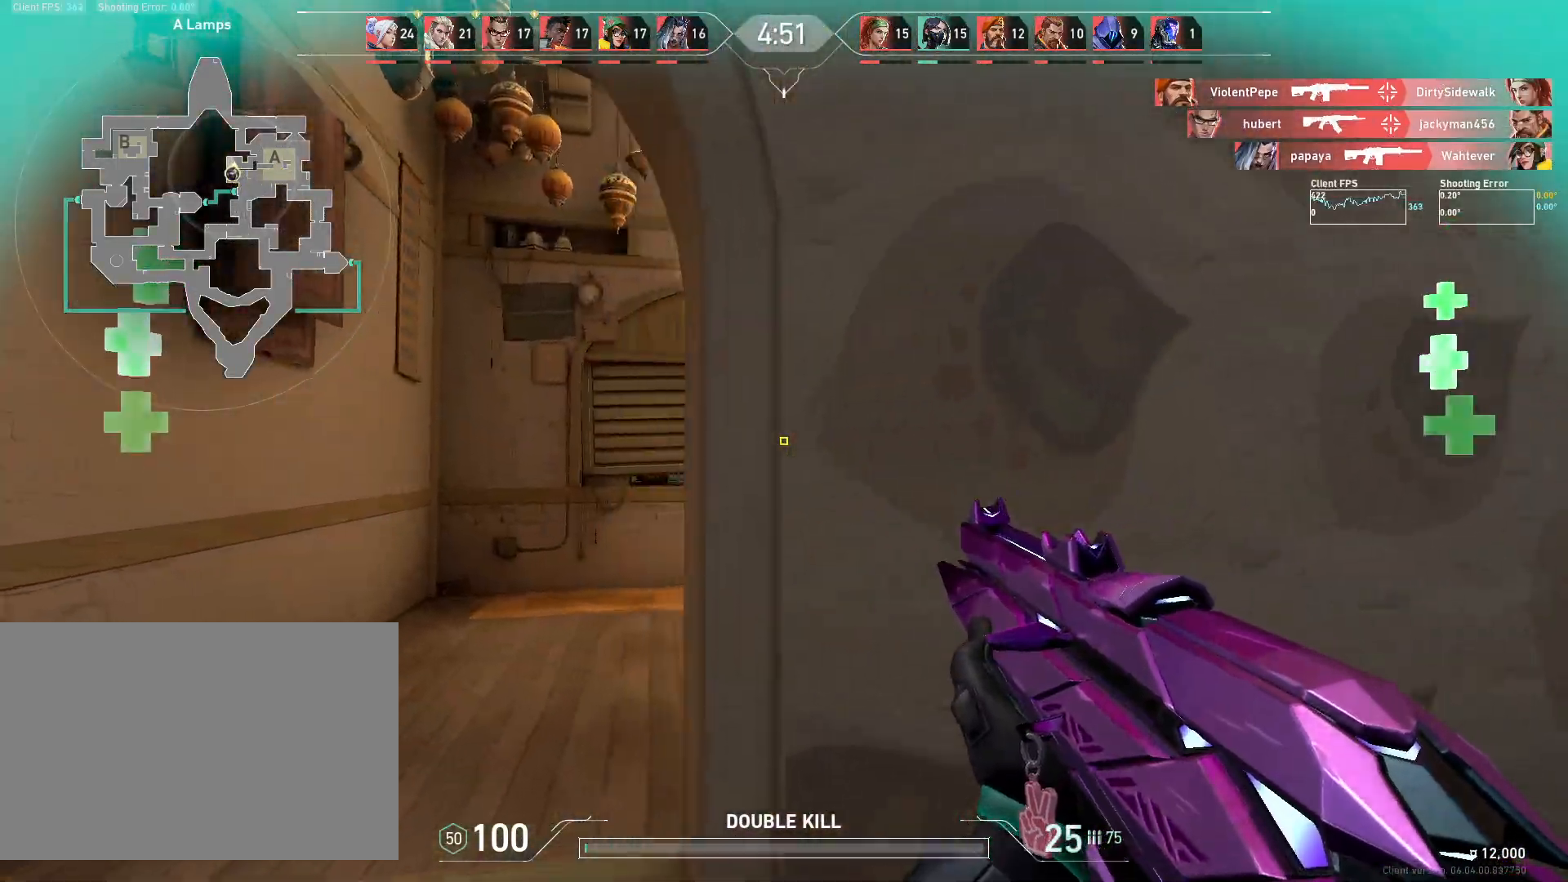
{"keys": ["w"], "mouse": [], "events": [[467, "a", "up"]]}
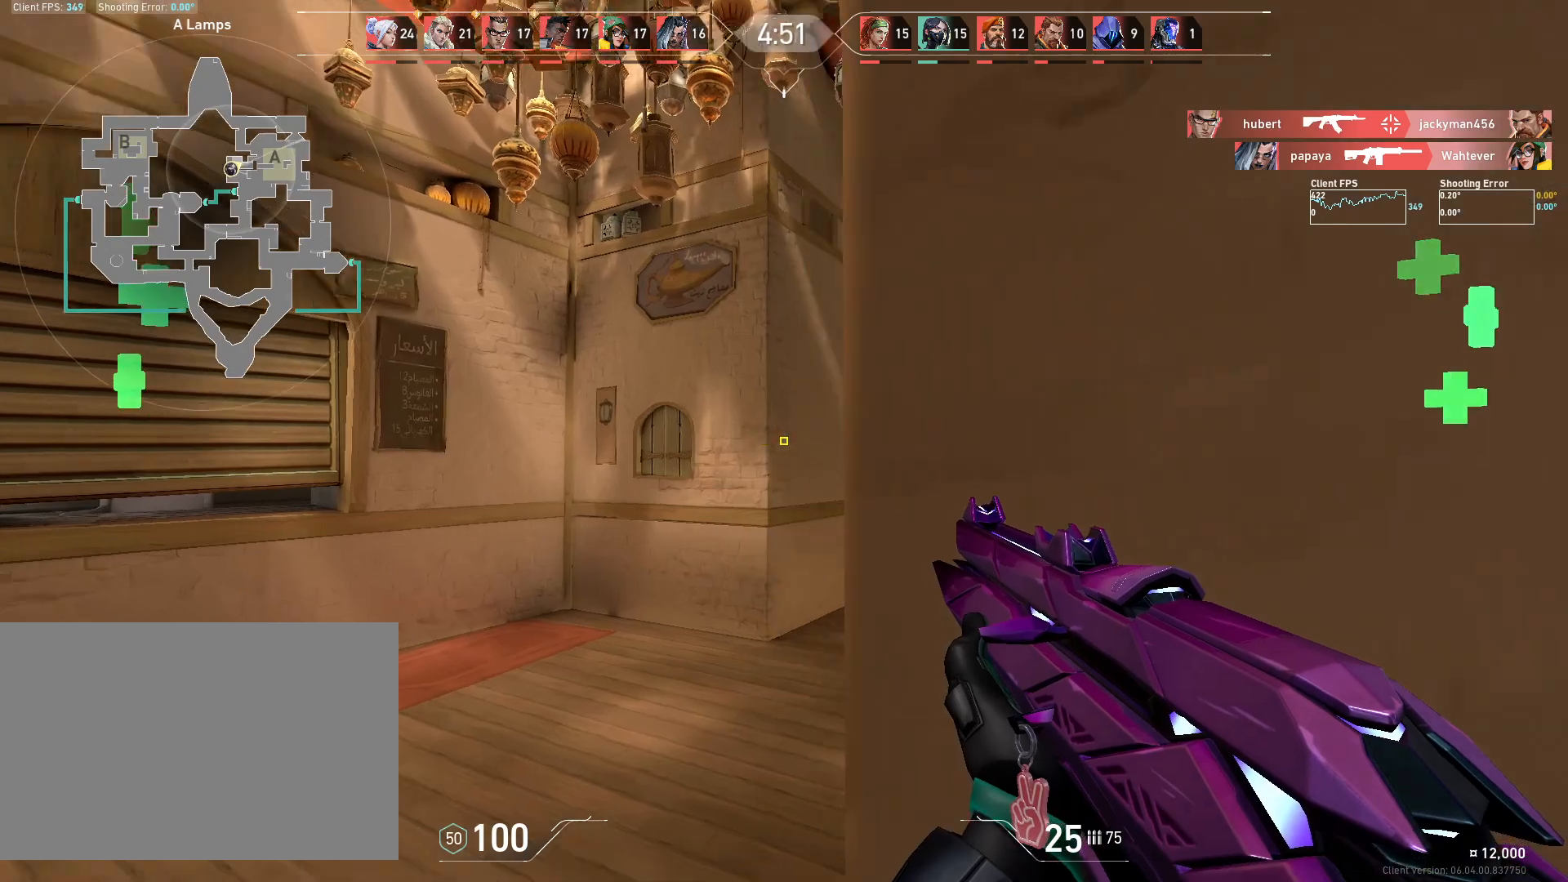
{"keys": ["d", "w"], "mouse": [], "events": [[317, "d", "down"]]}
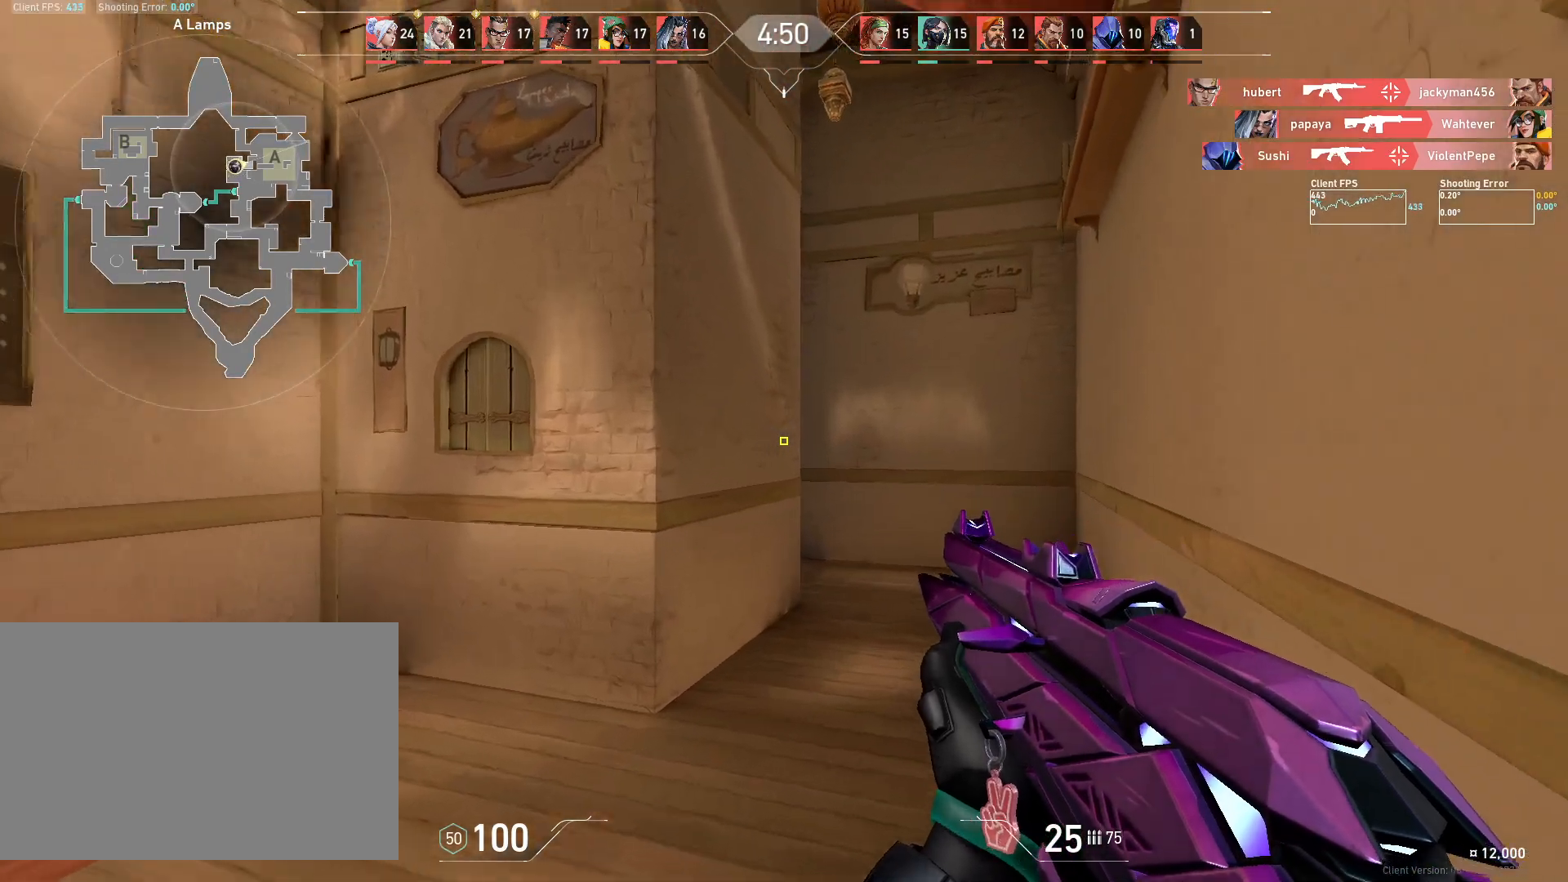
{"keys": ["w"], "mouse": [], "events": [[50, "d", "up"], [333, "d", "down"], [500, "d", "up"]]}
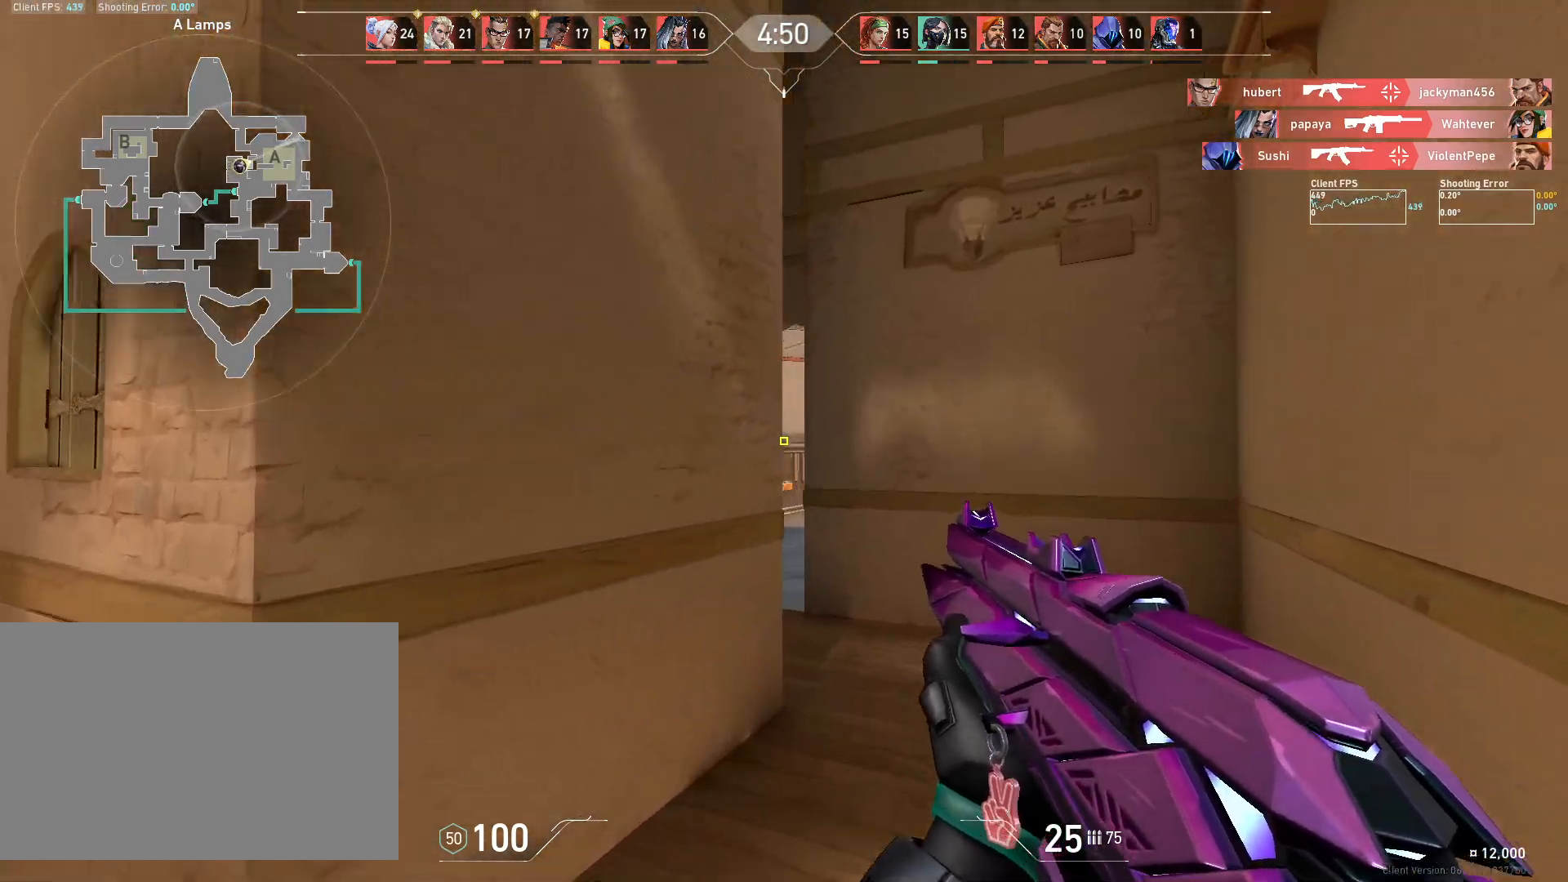
{"keys": ["d", "w"], "mouse": [], "events": [[267, "a", "down"], [367, "a", "up"], [383, "d", "down"]]}
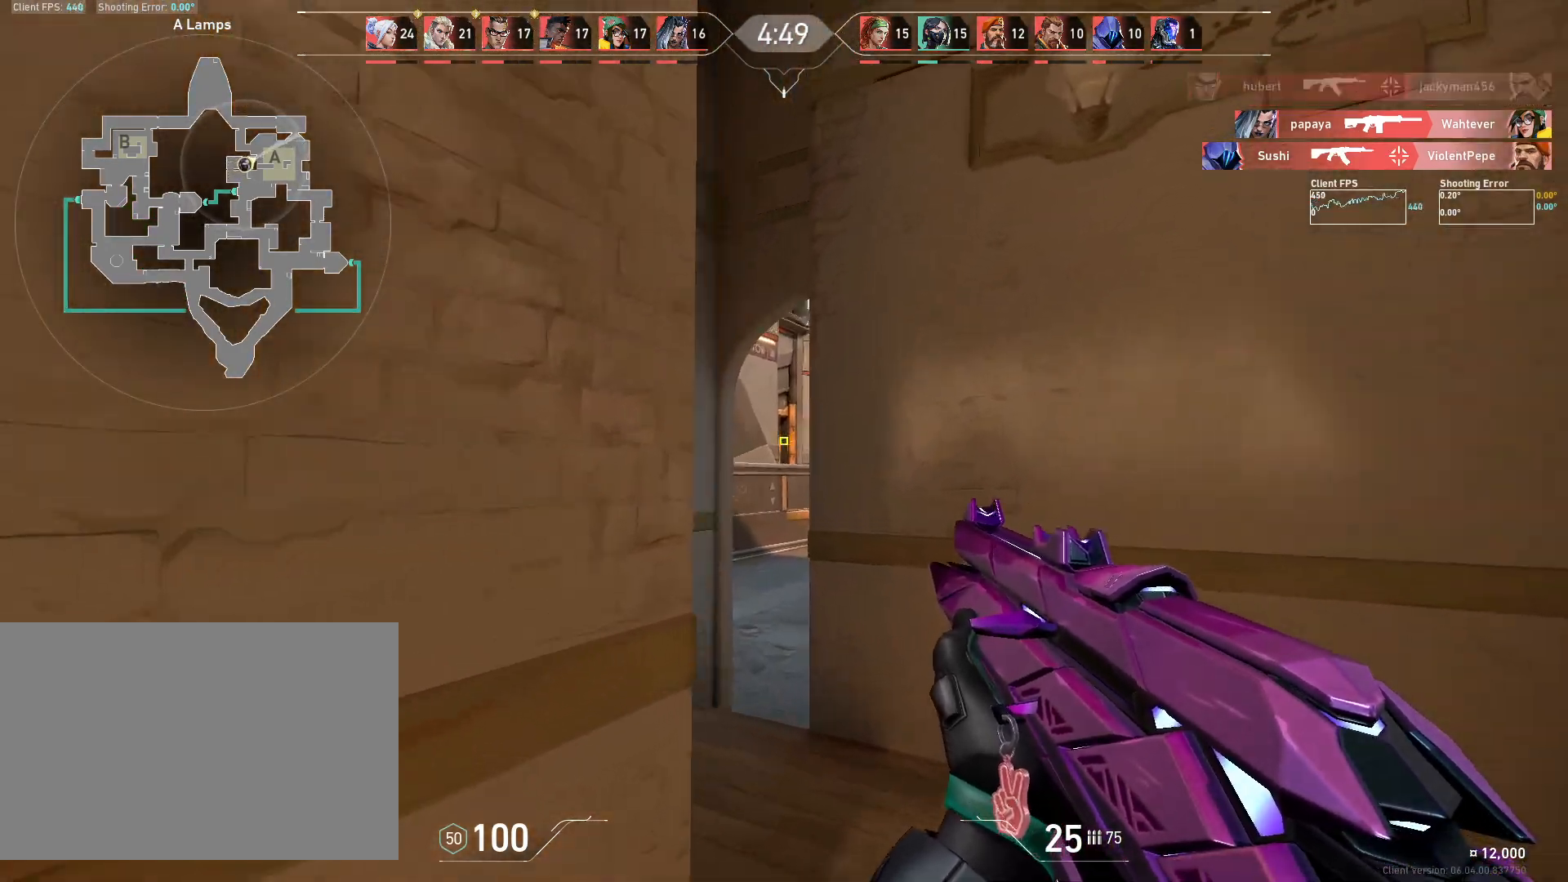
{"keys": [], "mouse": [], "events": [[100, "d", "up"], [200, "a", "down"], [383, "a", "up"], [400, "w", "up"]]}
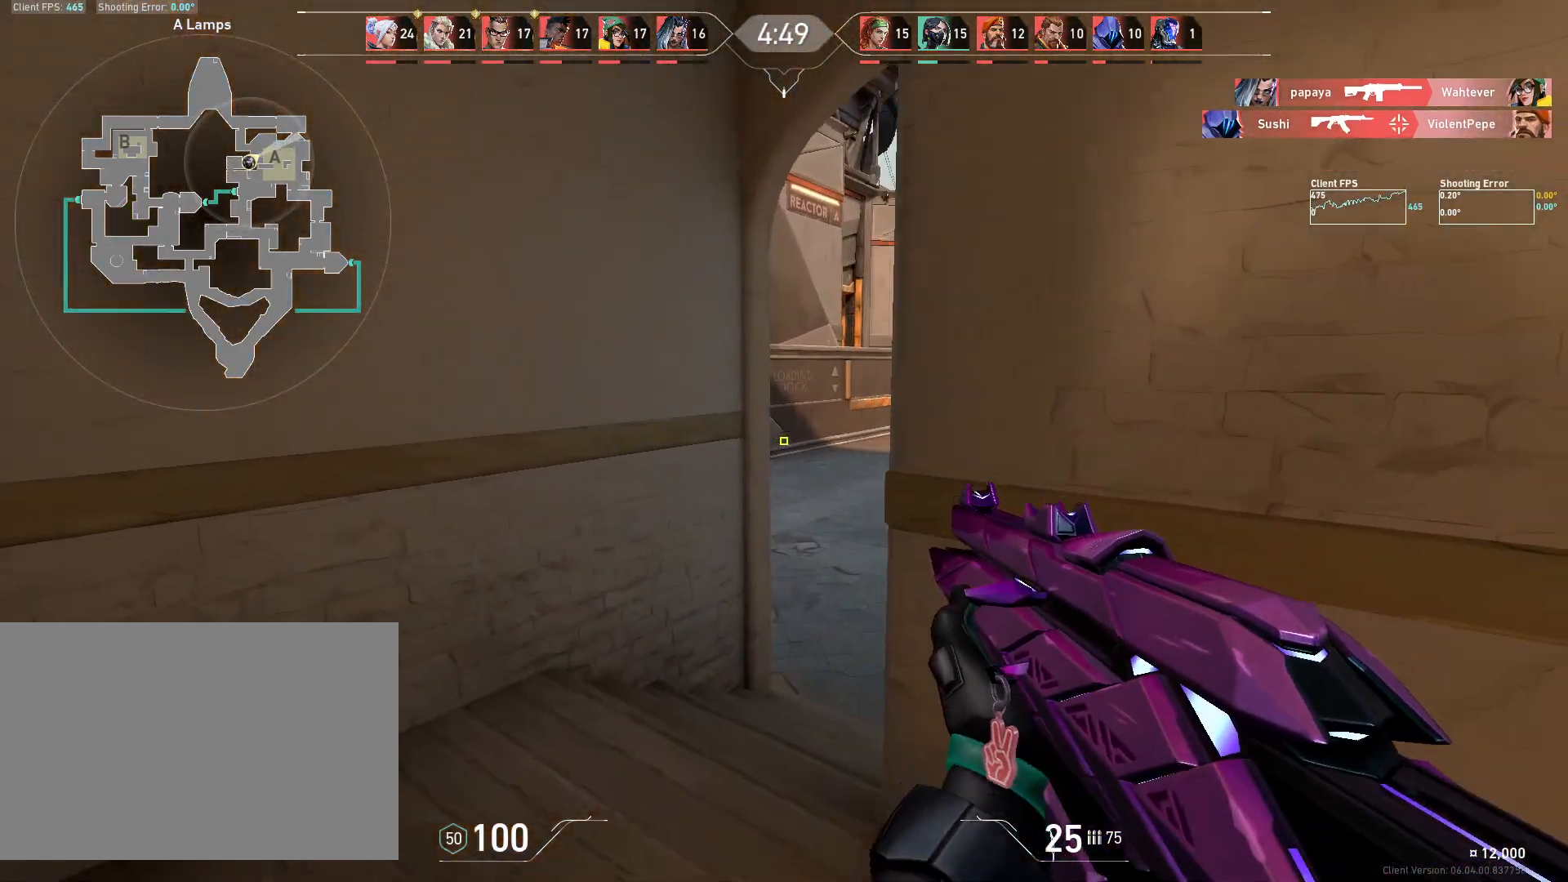
{"keys": ["a"], "mouse": [], "events": [[50, "d", "down"], [183, "d", "up"], [200, "a", "down"], [267, "a", "up"], [350, "d", "down"], [417, "d", "up"], [433, "a", "down"]]}
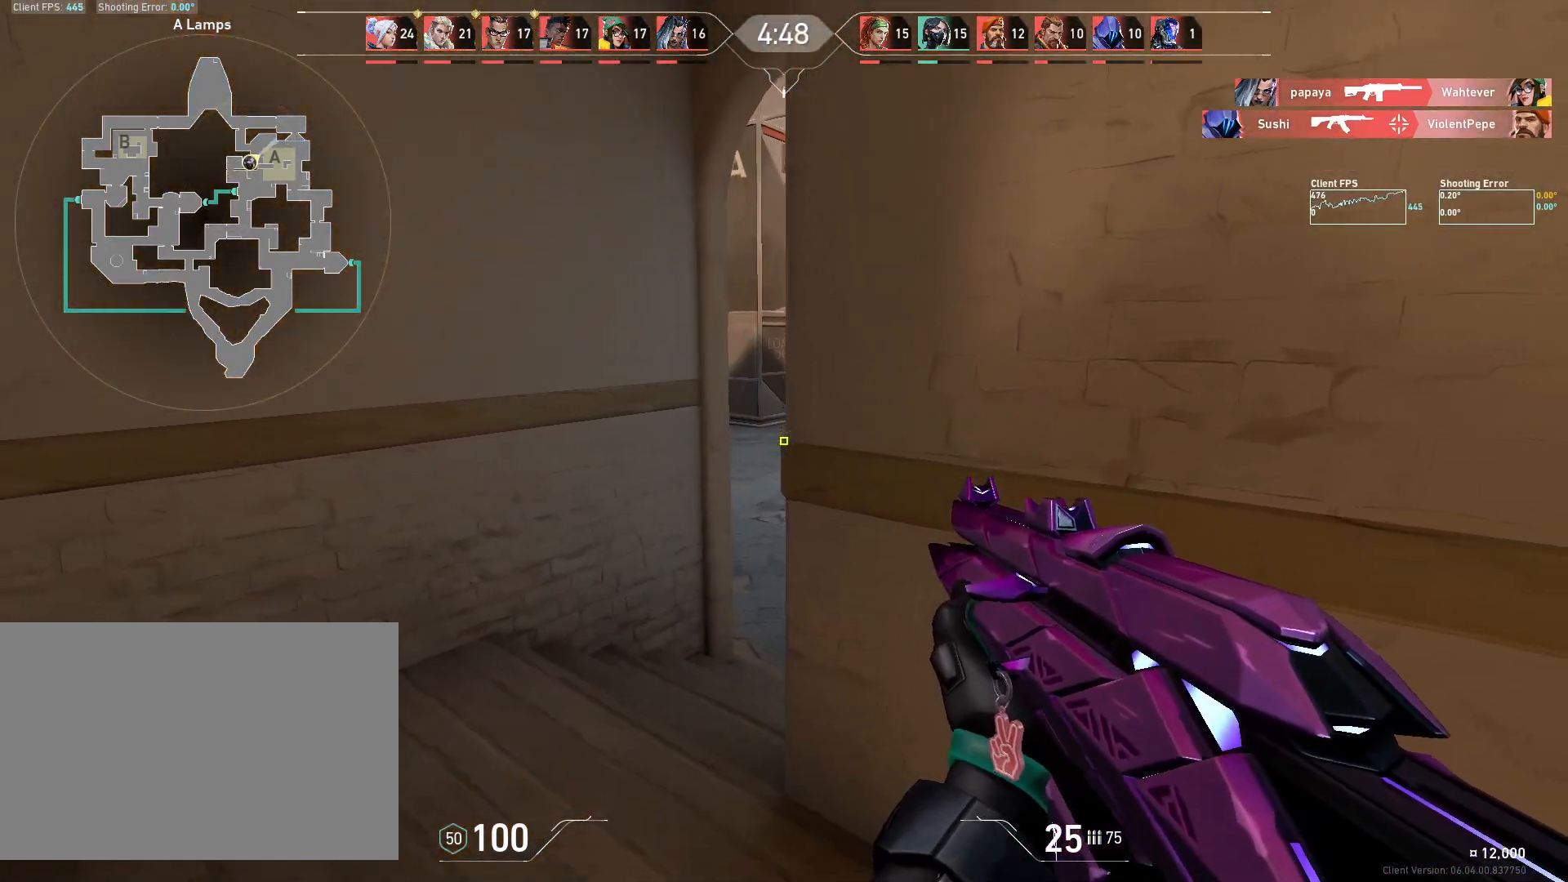
{"keys": [], "mouse": [], "events": [[100, "a", "up"], [217, "d", "down"], [350, "d", "up"]]}
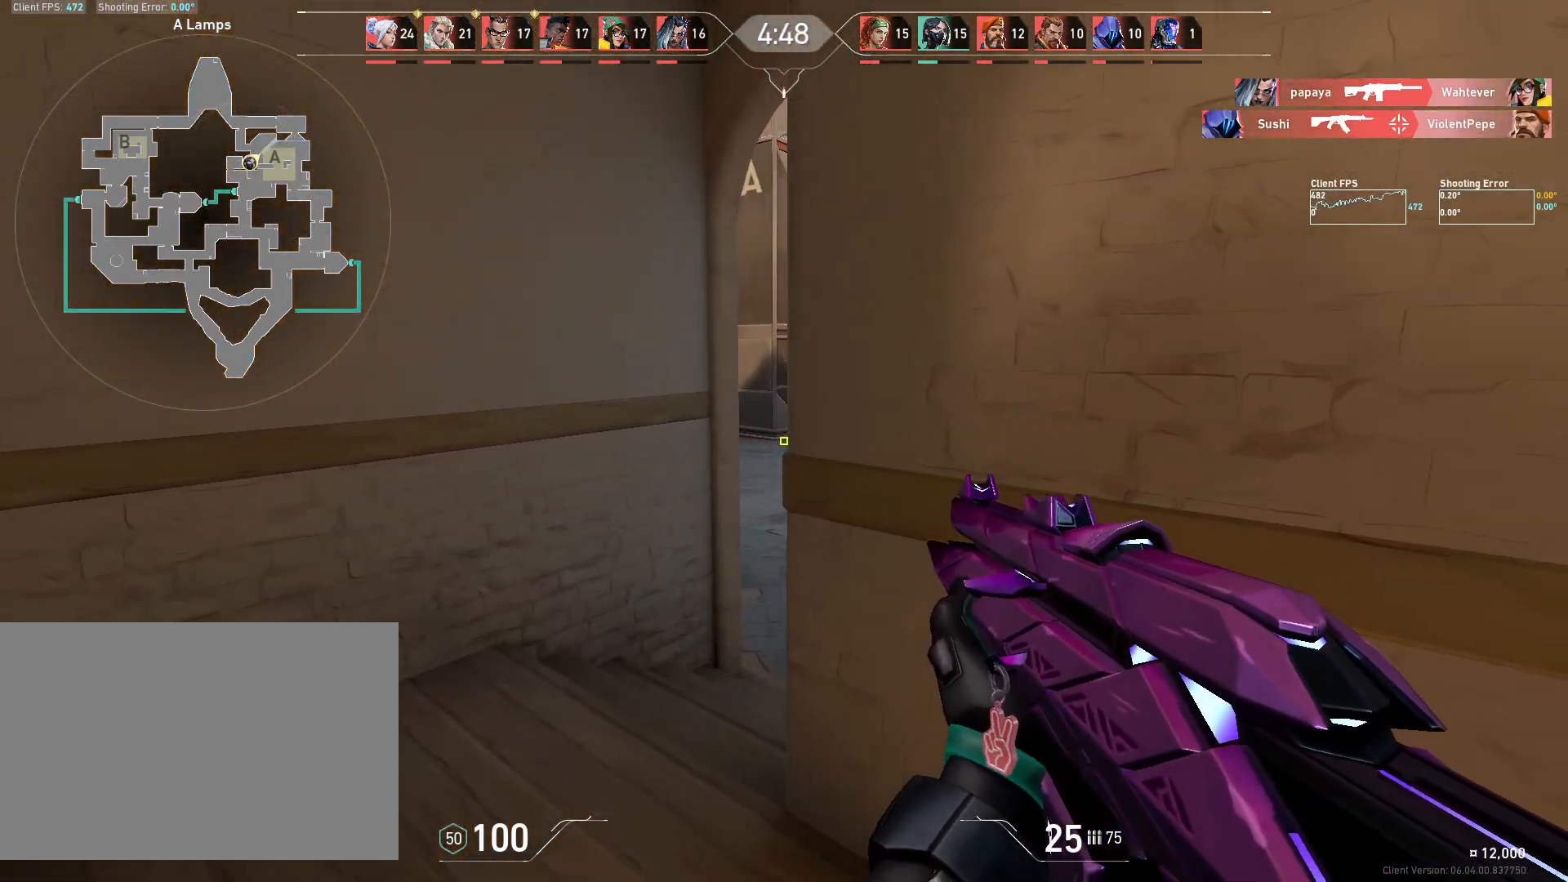
{"keys": [], "mouse": [], "events": [[17, "a", "down"], [117, "a", "up"], [233, "d", "down"], [317, "d", "up"], [333, "a", "down"], [500, "a", "up"]]}
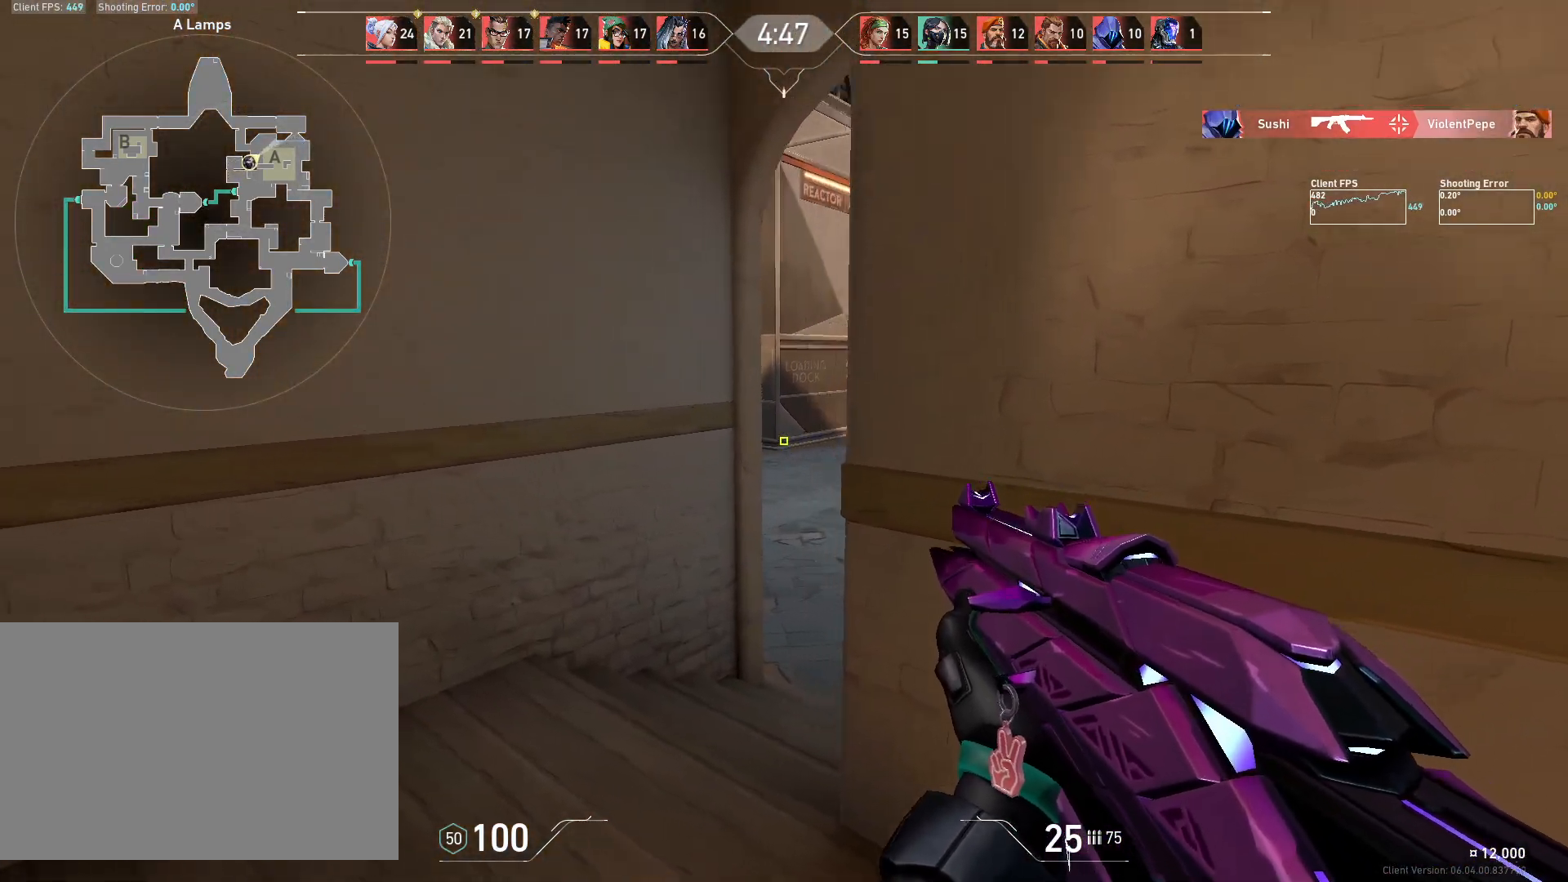
{"keys": [], "mouse": [], "events": [[50, "d", "down"], [167, "d", "up"], [200, "a", "down"], [317, "a", "up"], [367, "d", "down"], [500, "d", "up"]]}
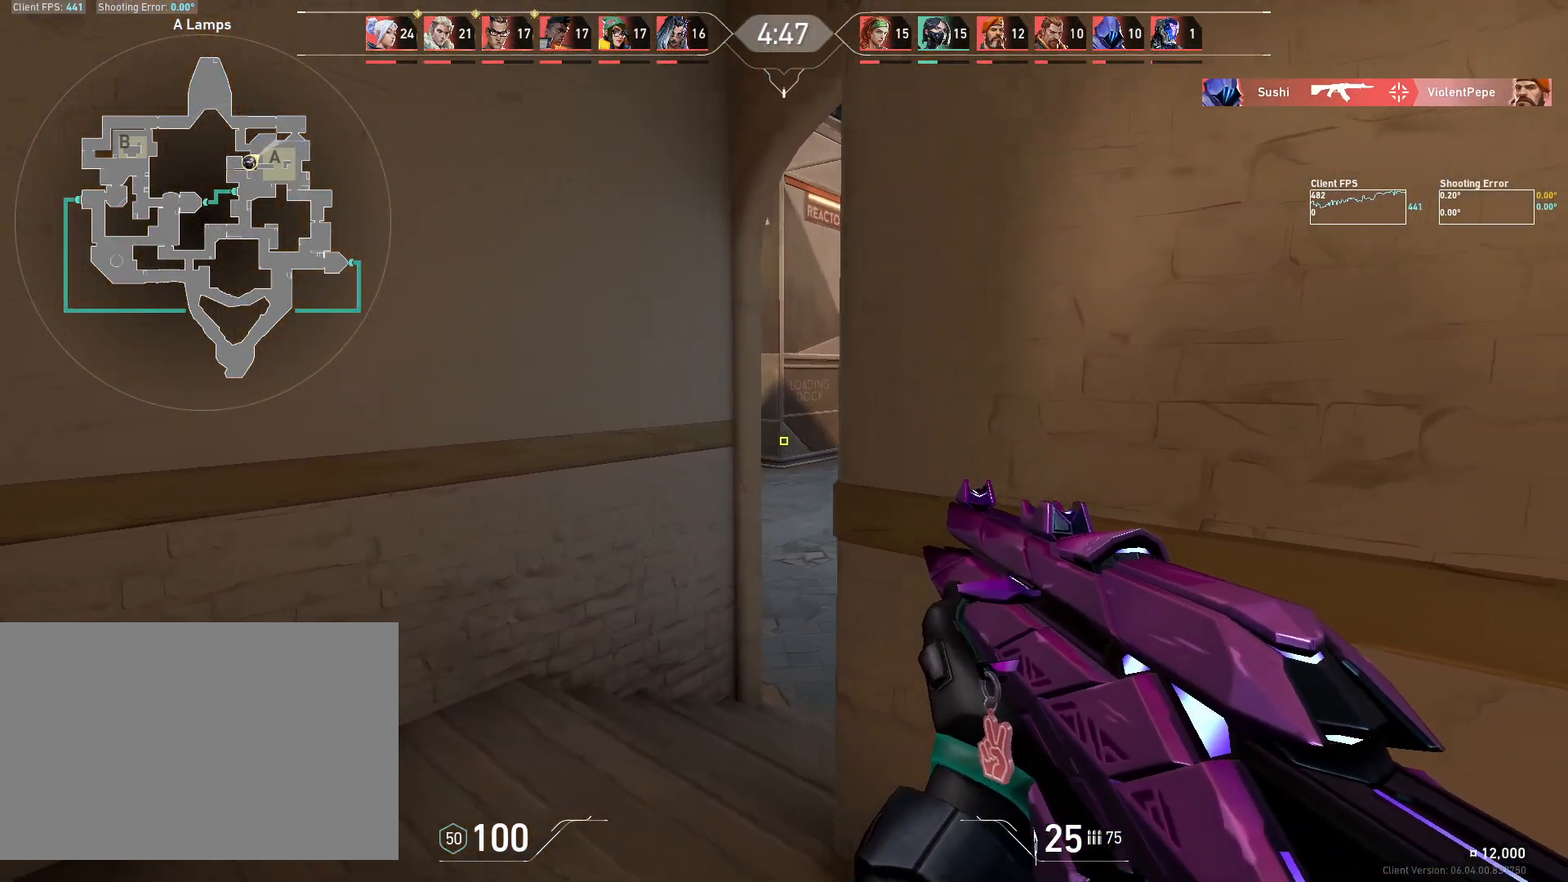
{"keys": [], "mouse": [], "events": [[67, "a", "down"], [183, "a", "up"], [217, "d", "down"], [350, "d", "up"], [367, "a", "down"], [500, "a", "up"]]}
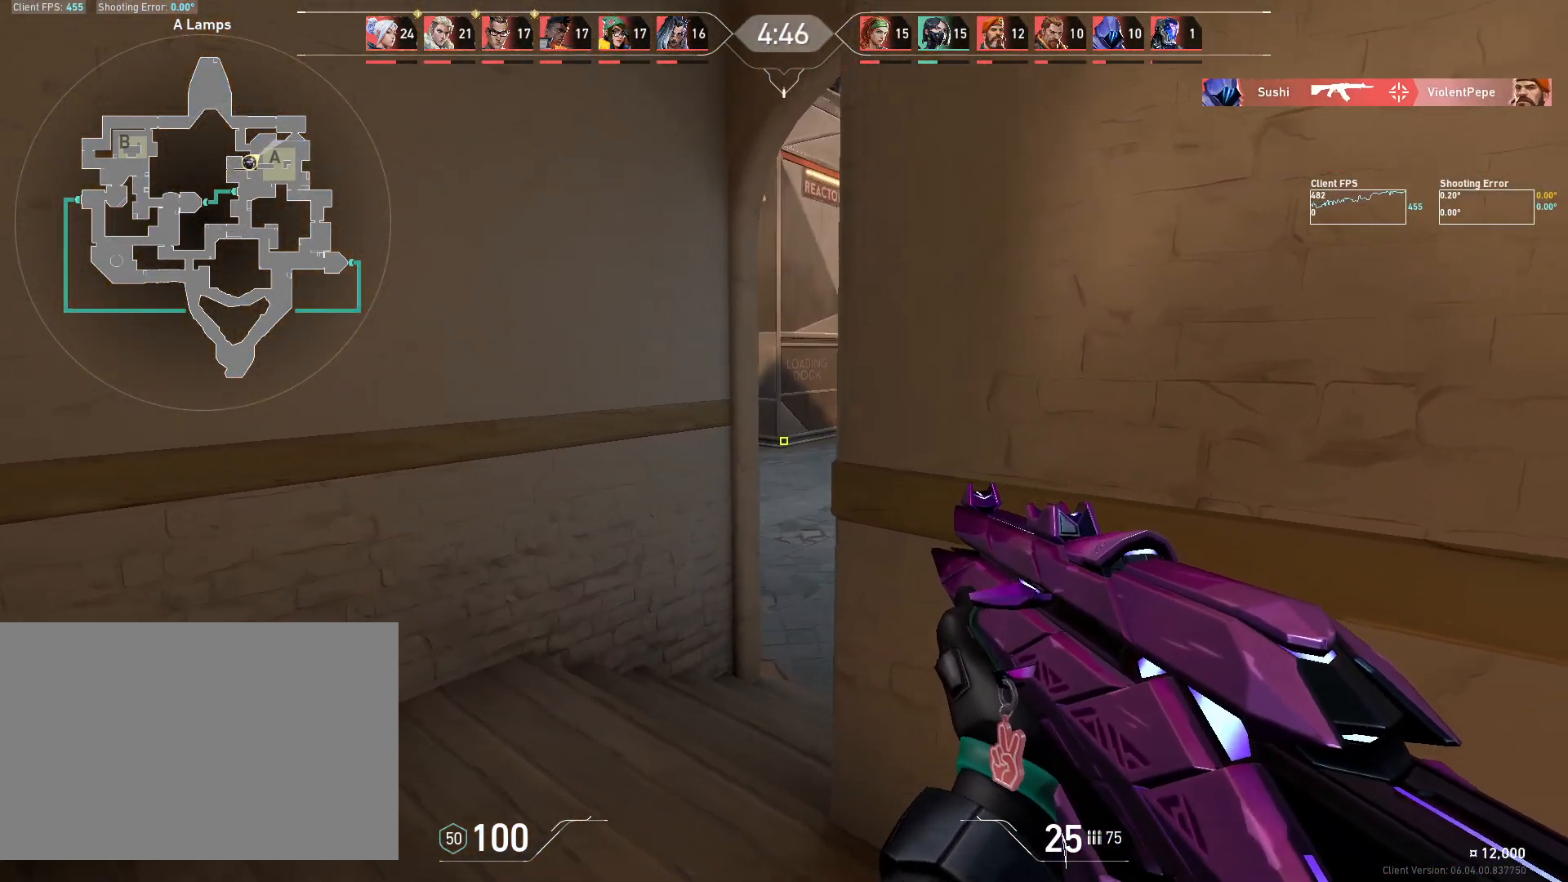
{"keys": ["w"], "mouse": [], "events": [[33, "d", "down"], [83, "w", "down"], [133, "d", "up"], [233, "a", "down"], [367, "a", "up"]]}
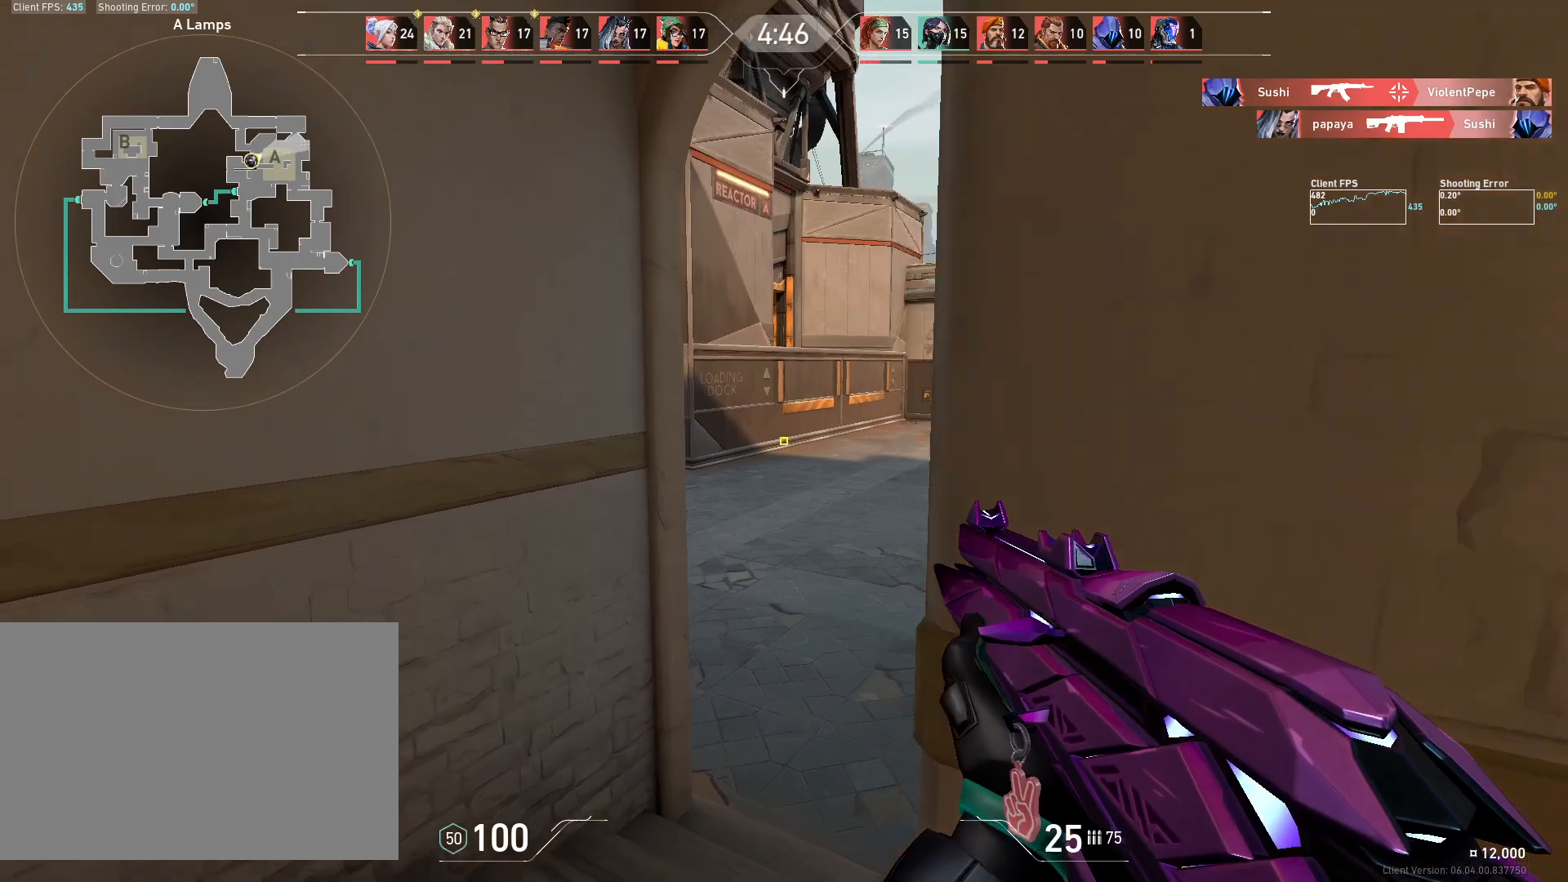
{"keys": ["d", "w"], "mouse": [], "events": [[50, "w", "up"], [267, "w", "down"], [500, "d", "down"]]}